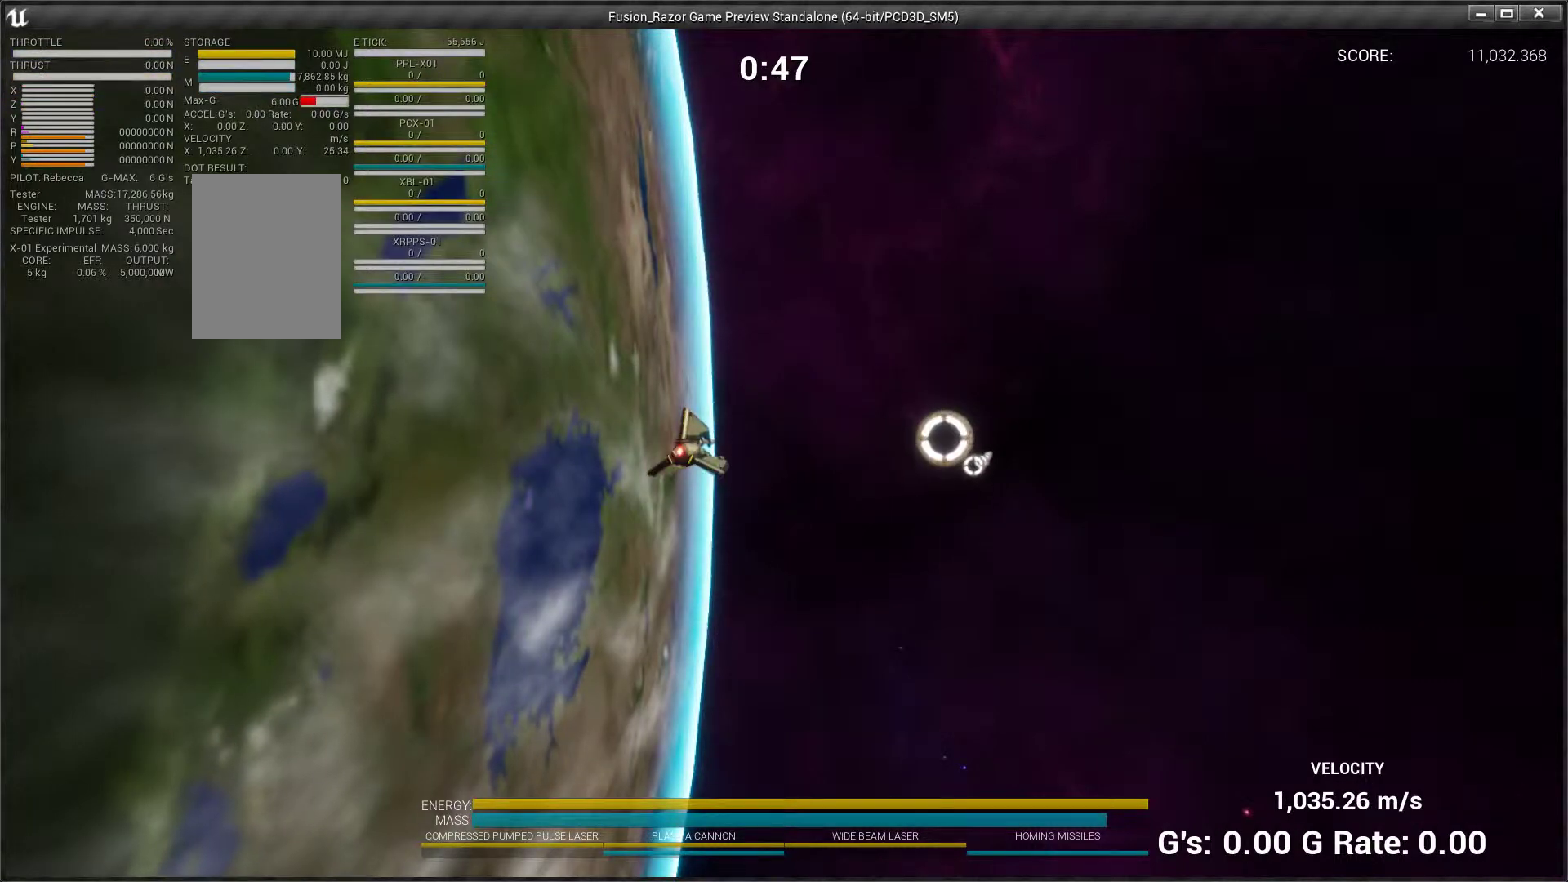
Gameplay with a controller (Xbox layout); each line is a JSON object with the inputs held at the frame after it. "events" lists button and stick changes between this image and that frame as [ms after this image, input, new state], when the widget could be followed in between. Not read: L3 R2 R3 right_stick.
{"buttons": [], "left_stick": "down", "events": [[300, "left_stick", "up-right"], [433, "left_stick", "down"]]}
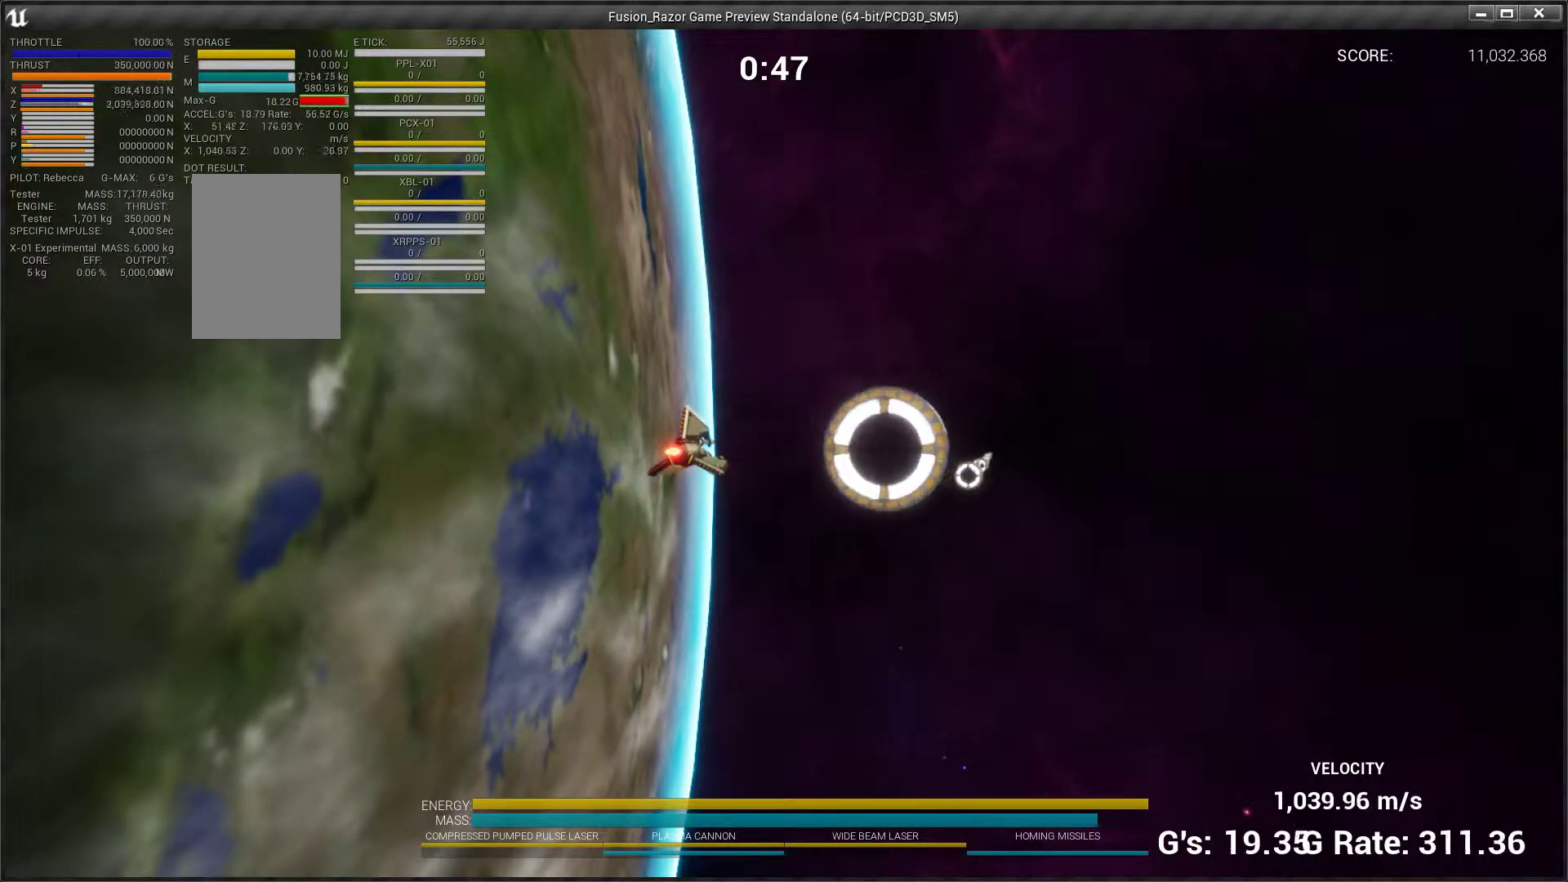
{"buttons": [], "left_stick": "down", "events": []}
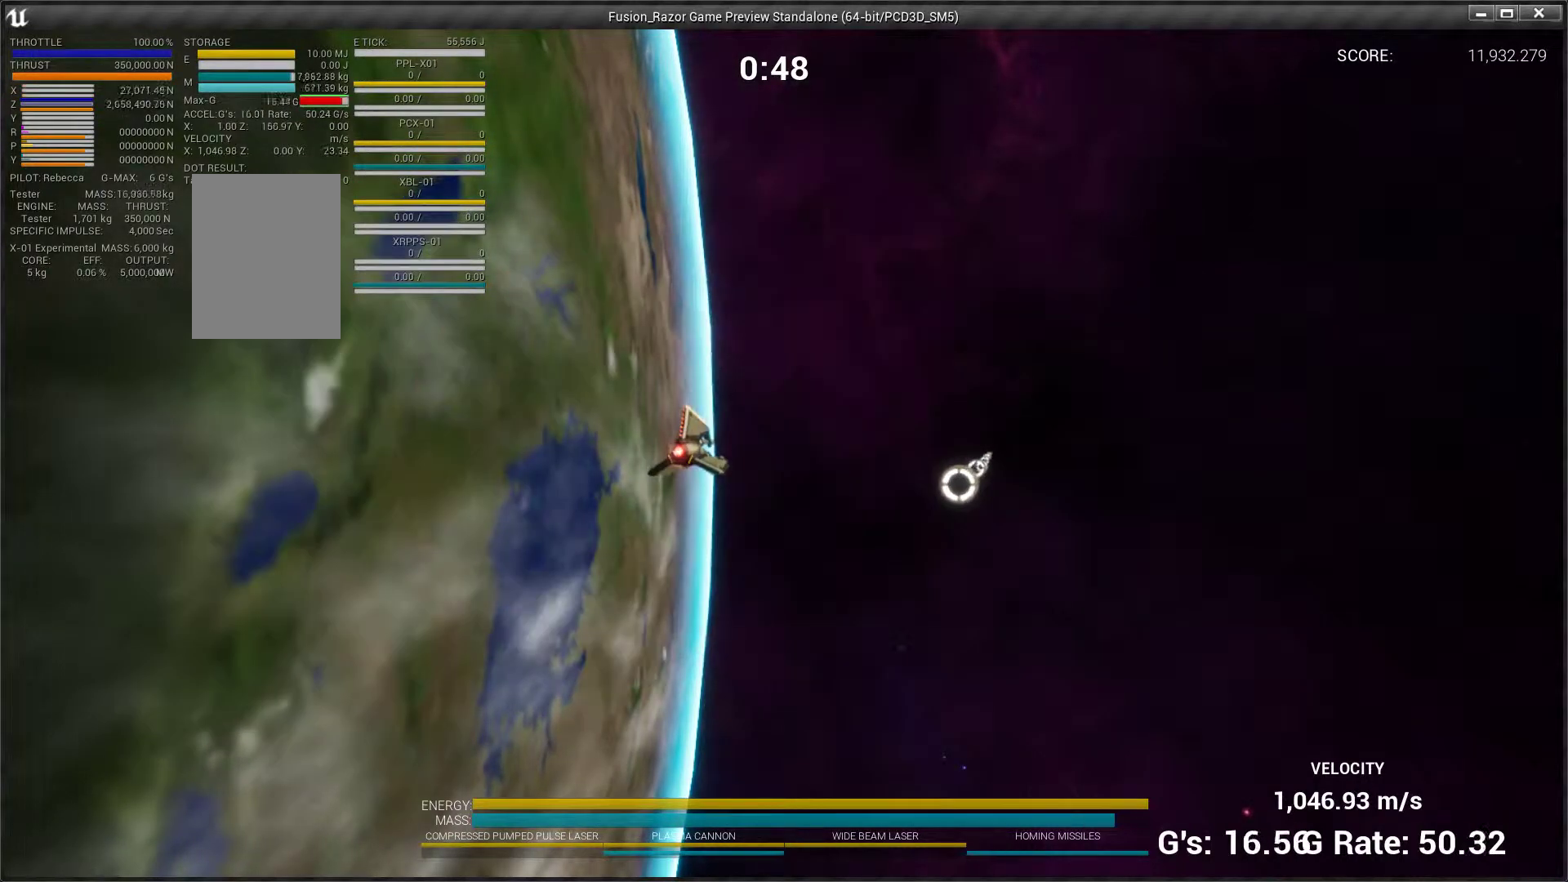
{"buttons": [], "left_stick": "center", "events": [[400, "left_stick", "center"]]}
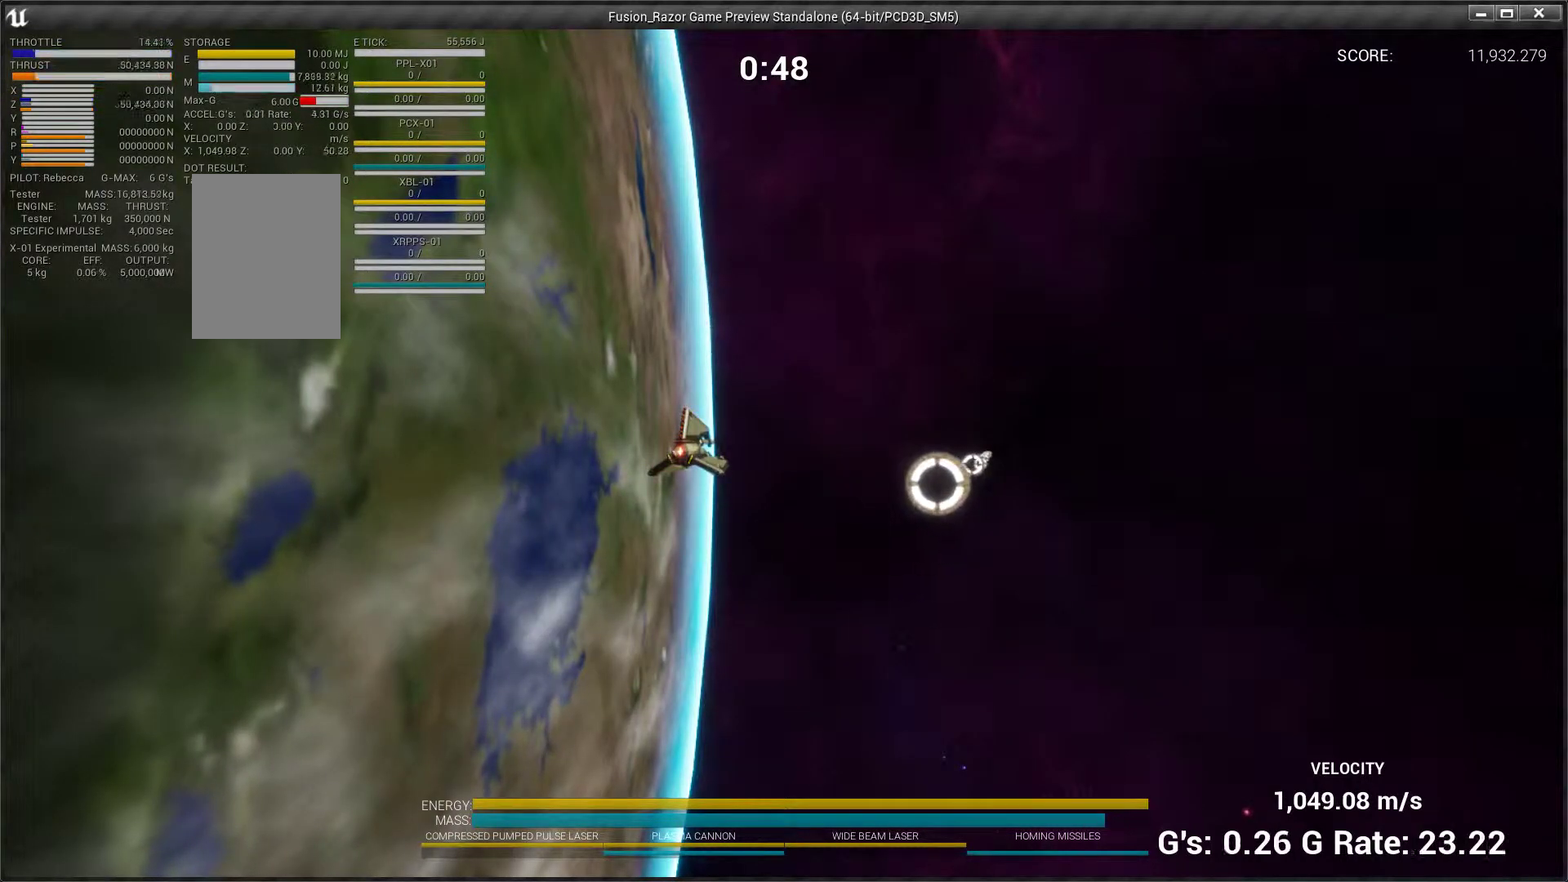
{"buttons": [], "left_stick": "center", "events": [[67, "left_stick", "up-right"], [300, "left_stick", "down"], [500, "left_stick", "center"]]}
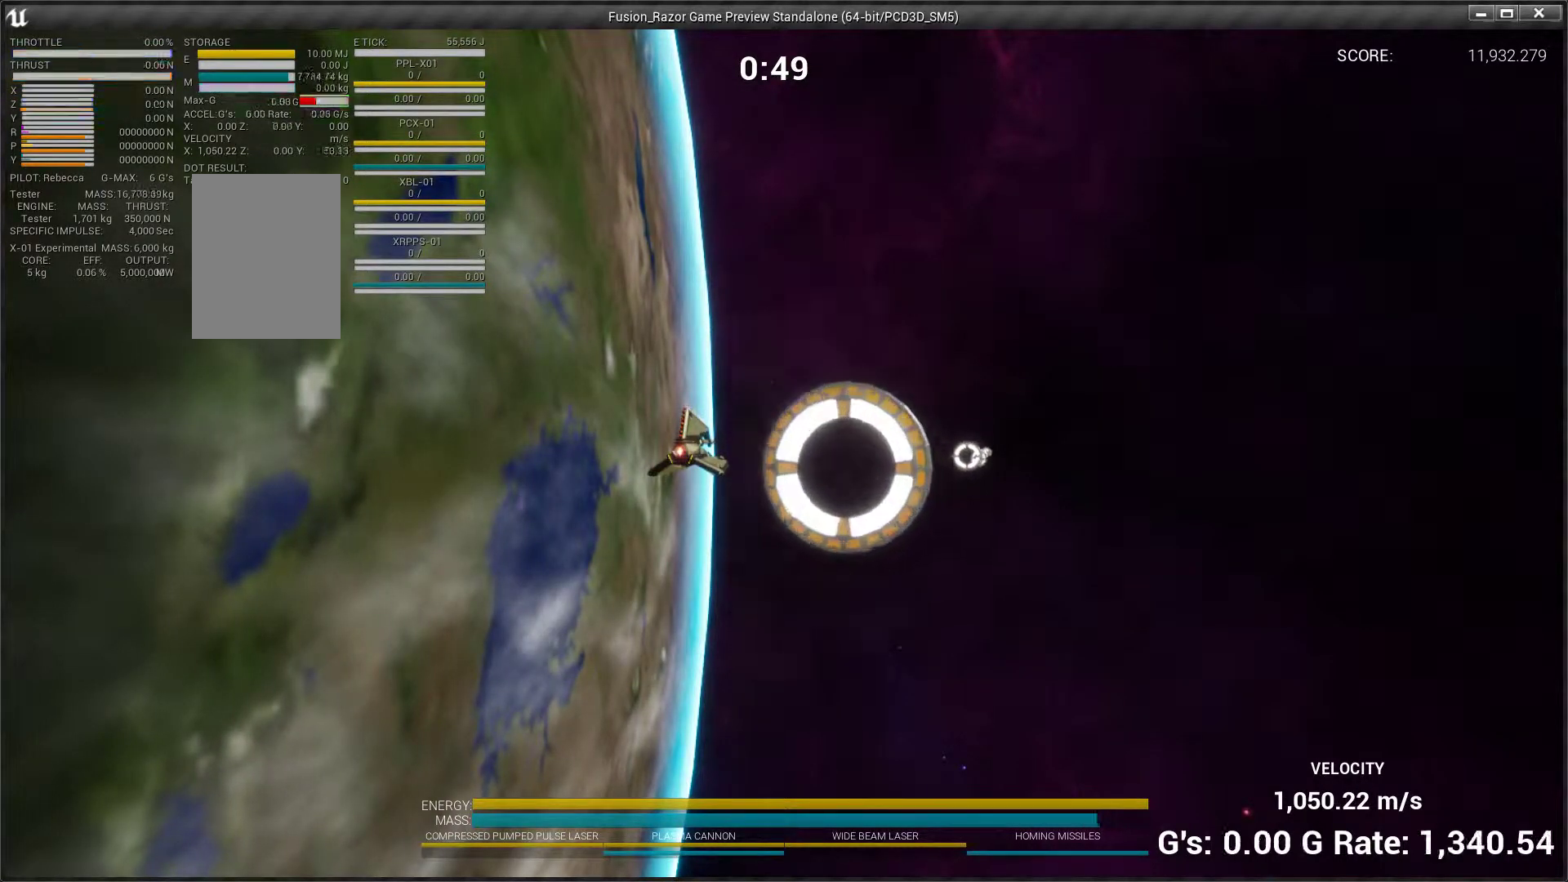
{"buttons": [], "left_stick": "up", "events": [[67, "left_stick", "up"]]}
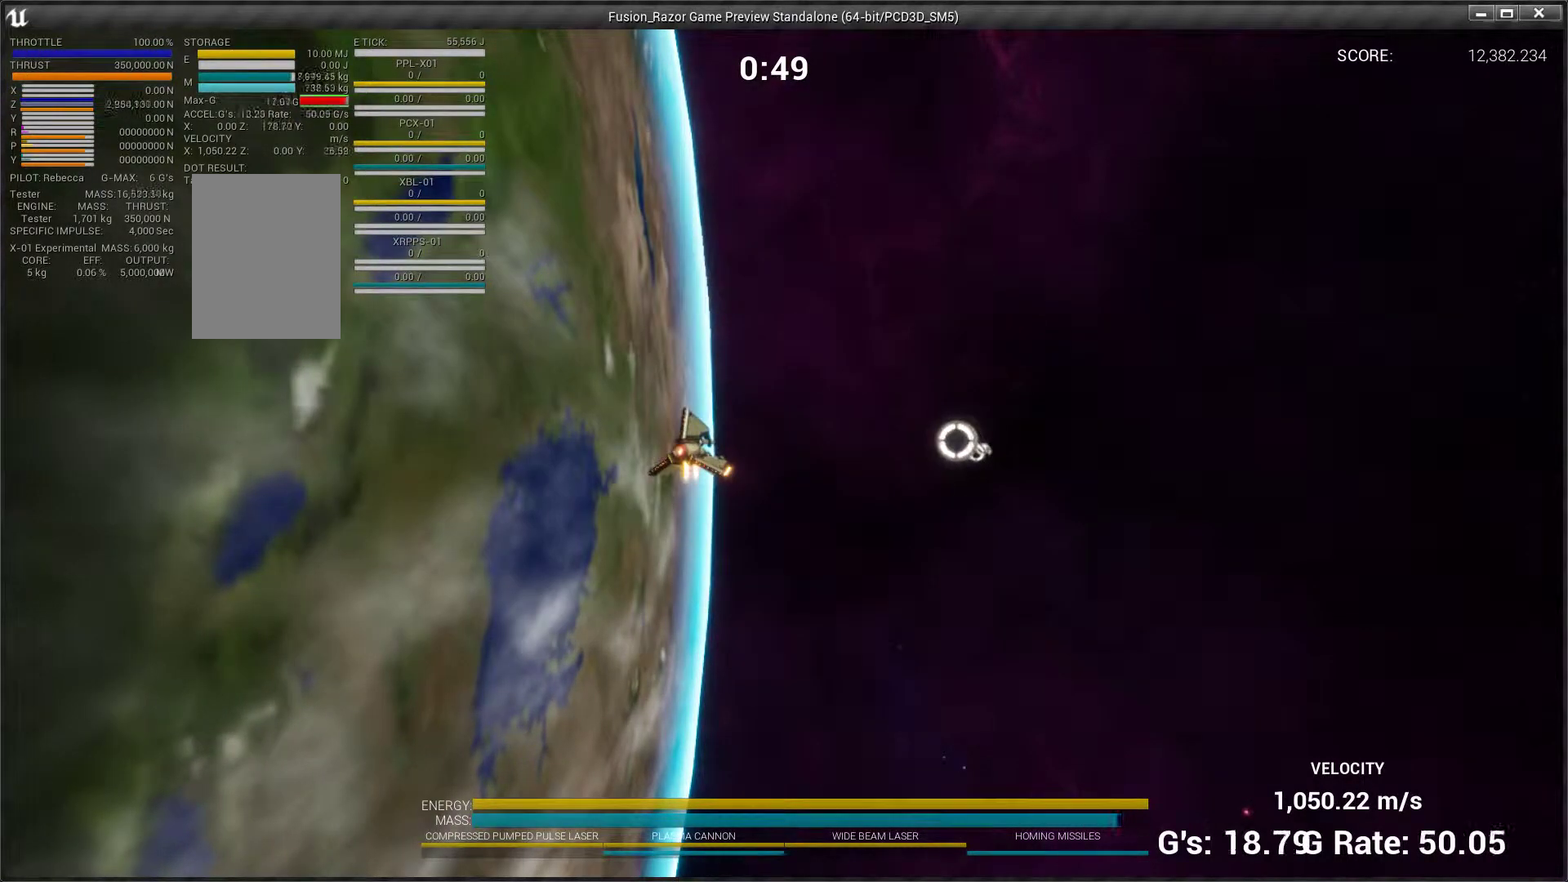
{"buttons": [], "left_stick": "center", "events": [[400, "left_stick", "center"]]}
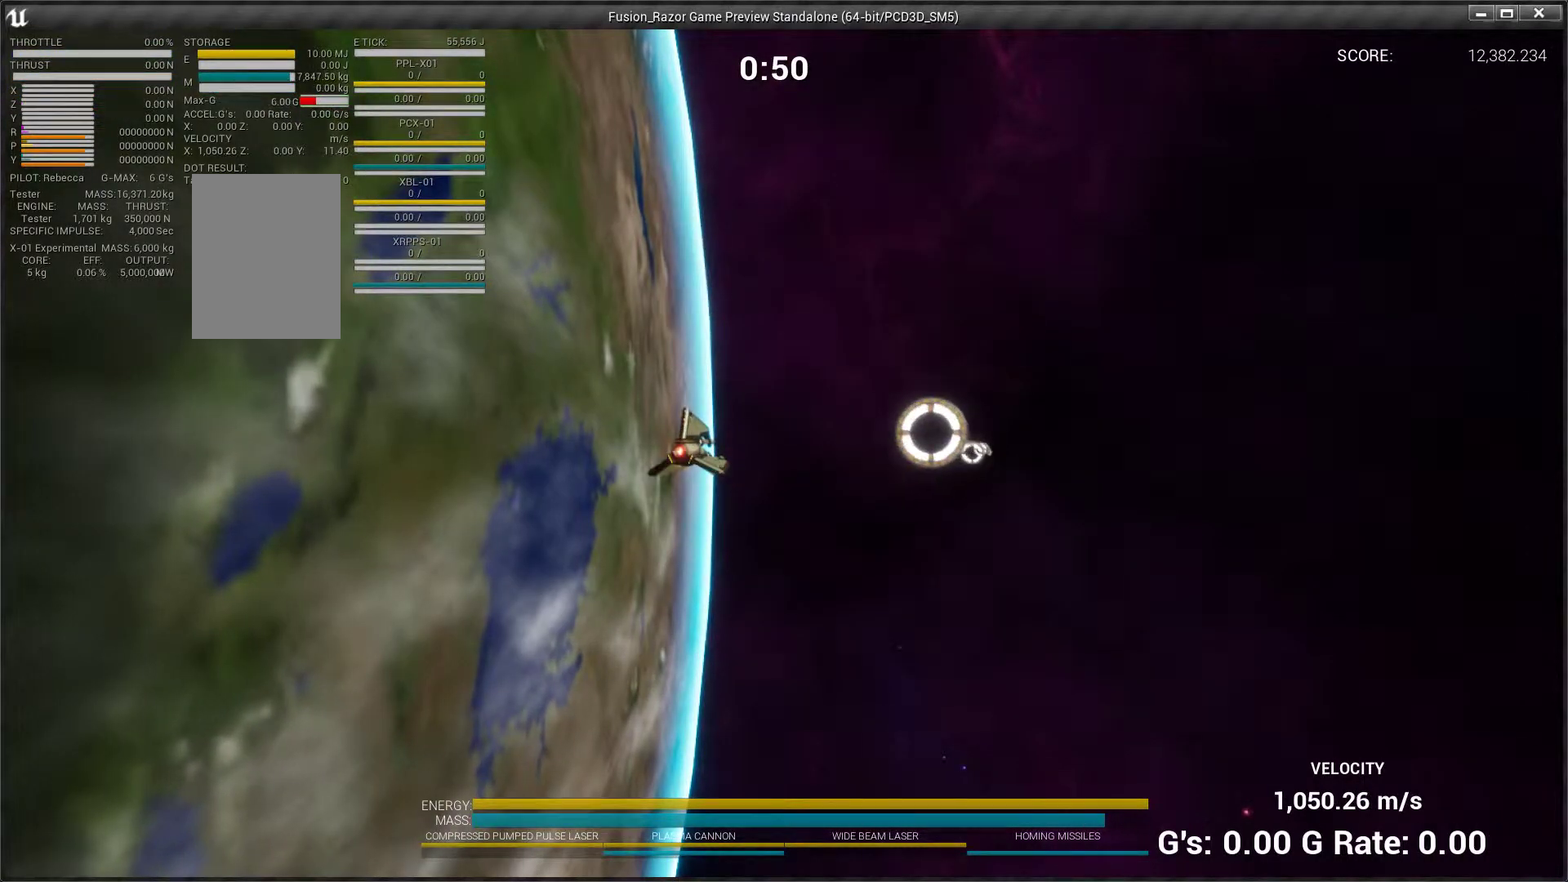
{"buttons": [], "left_stick": "up", "events": [[133, "left_stick", "down"], [400, "left_stick", "center"], [500, "left_stick", "up"]]}
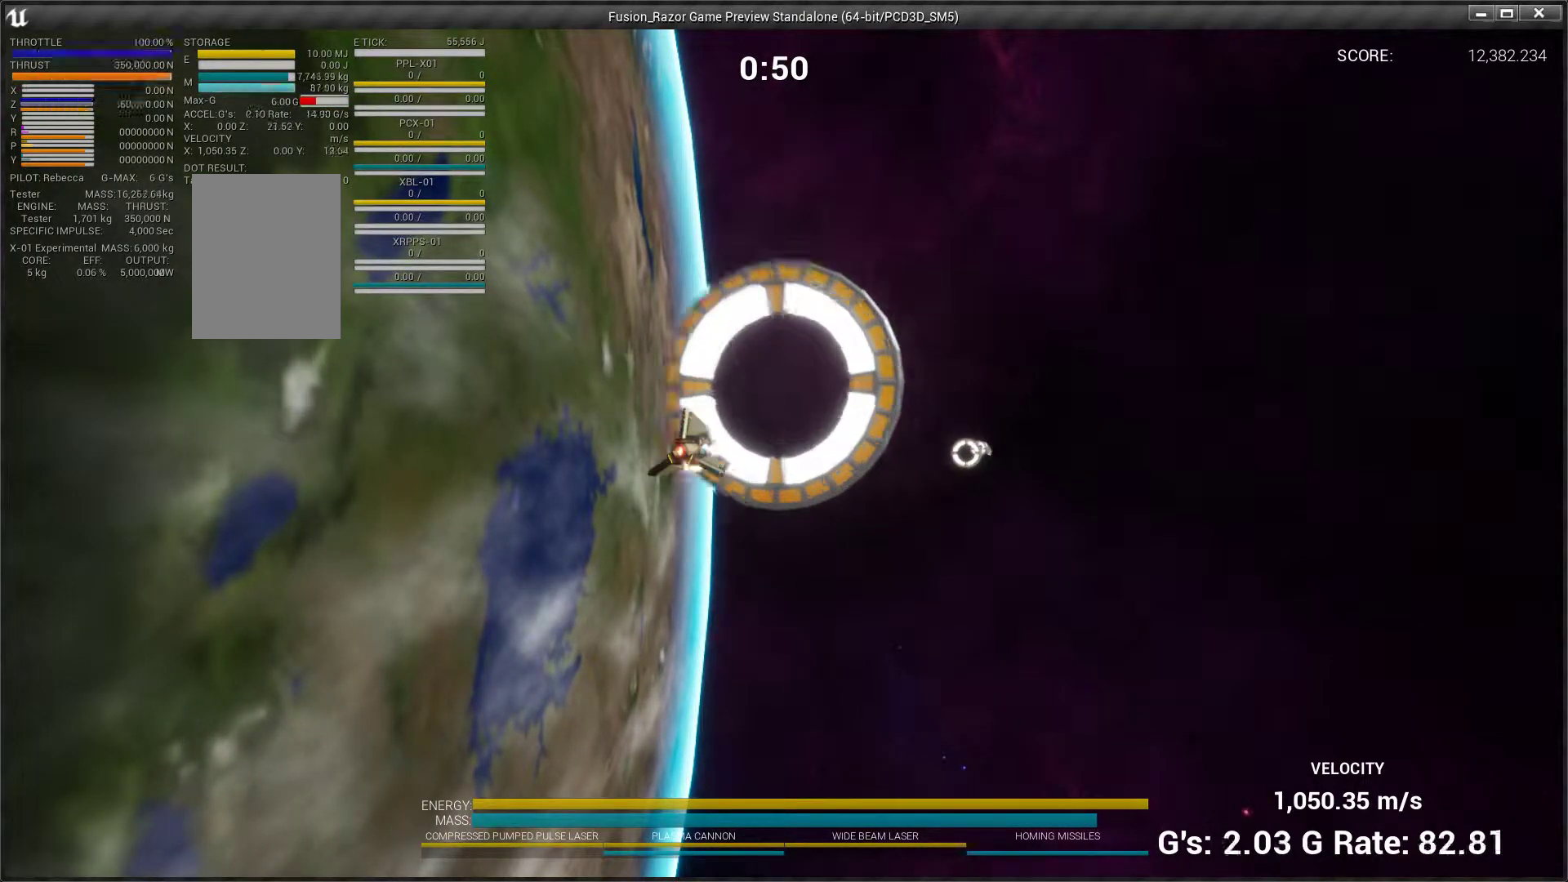
{"buttons": [], "left_stick": "center", "events": [[200, "left_stick", "center"]]}
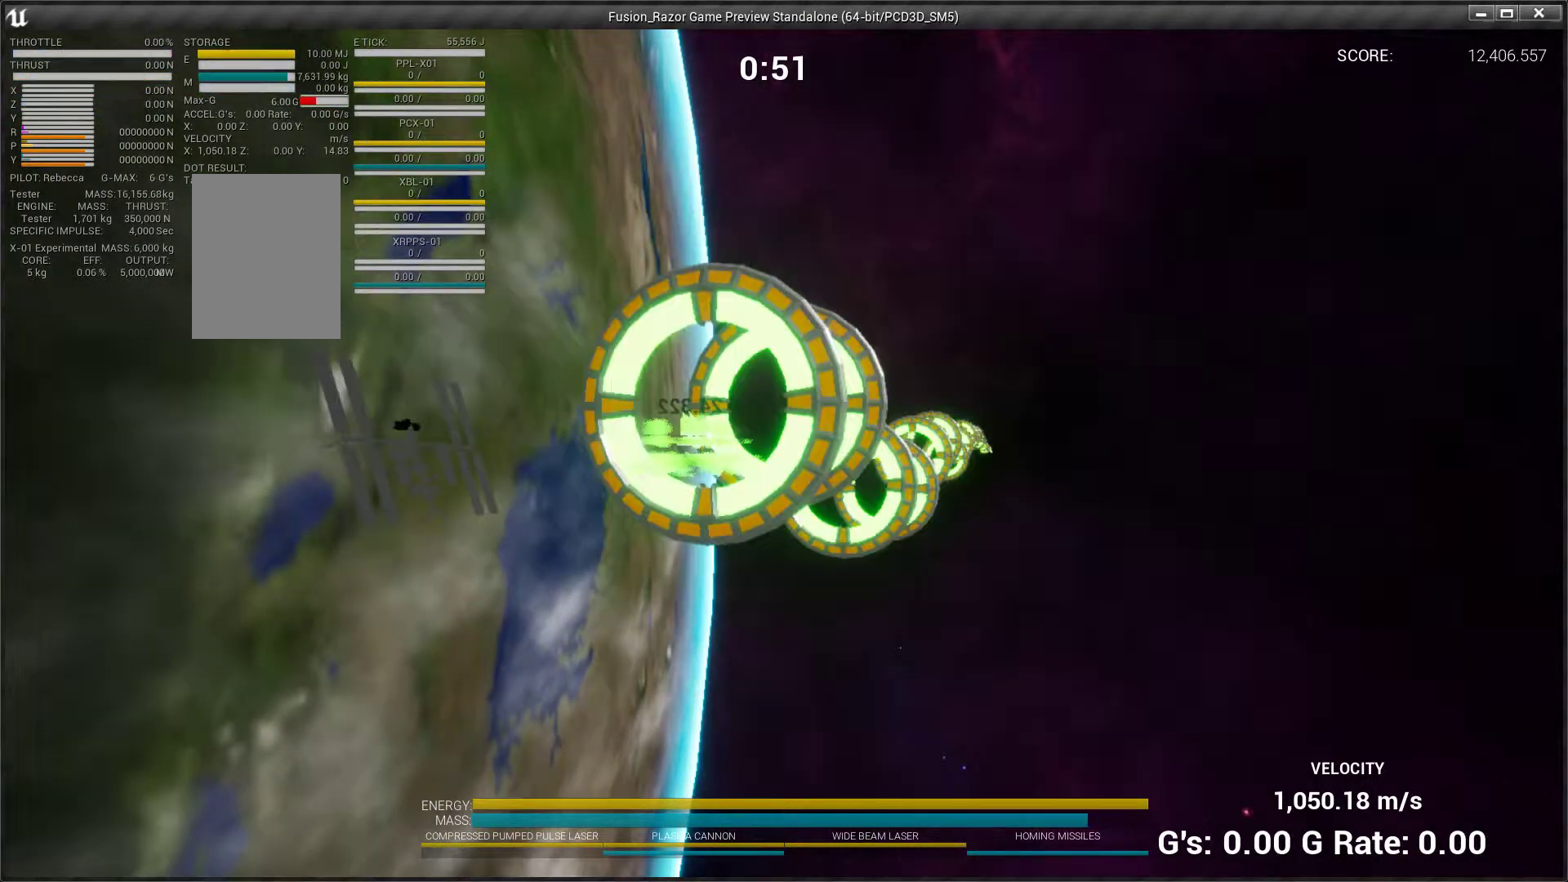
{"buttons": [], "left_stick": "center", "events": []}
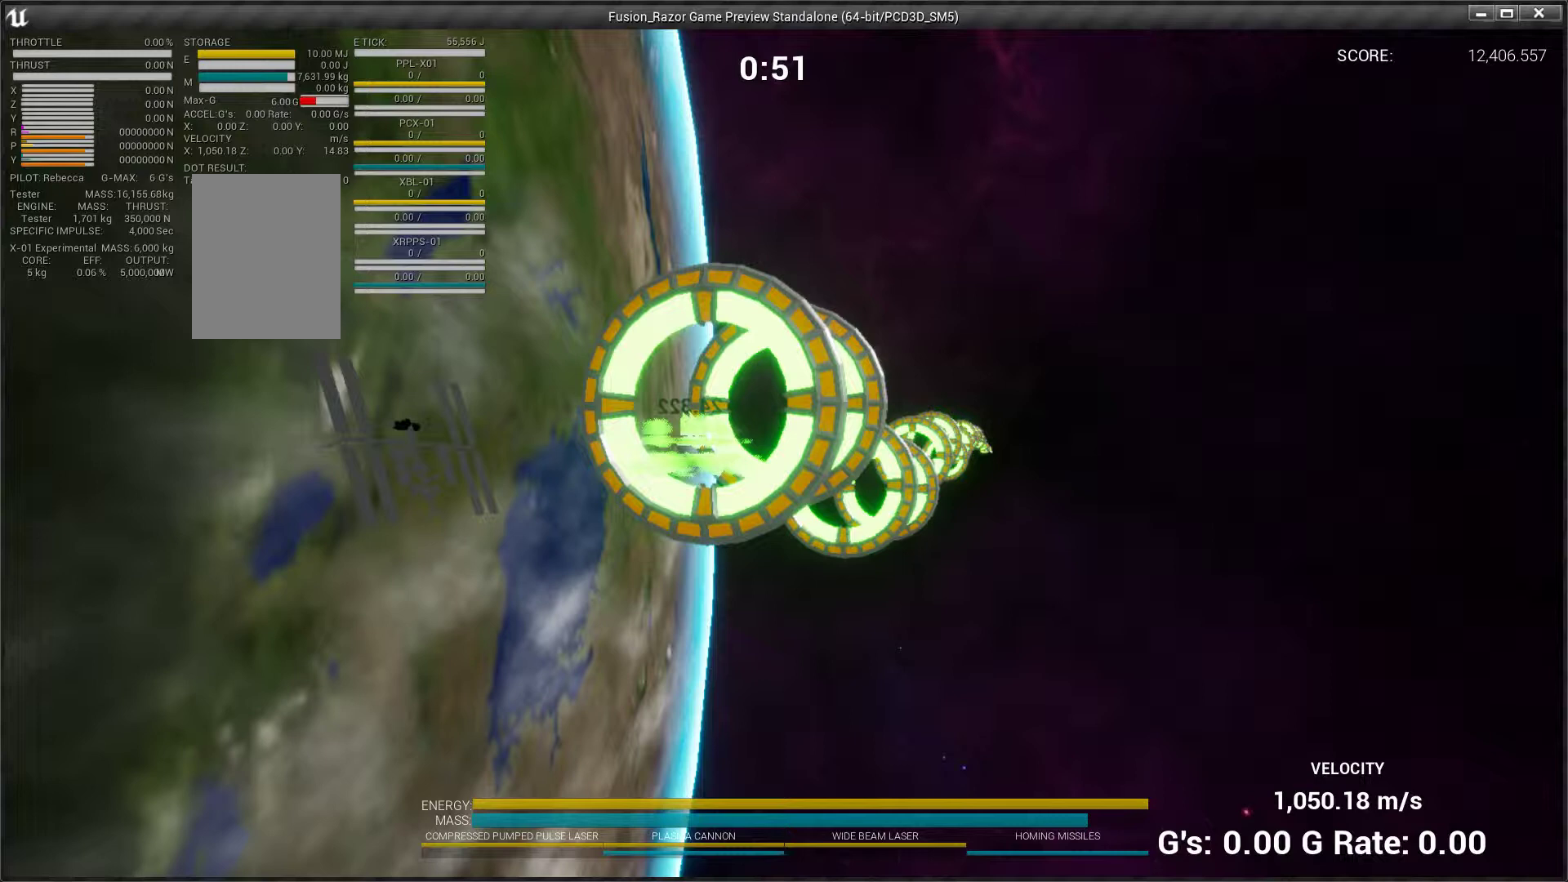
{"buttons": [], "left_stick": "center", "events": []}
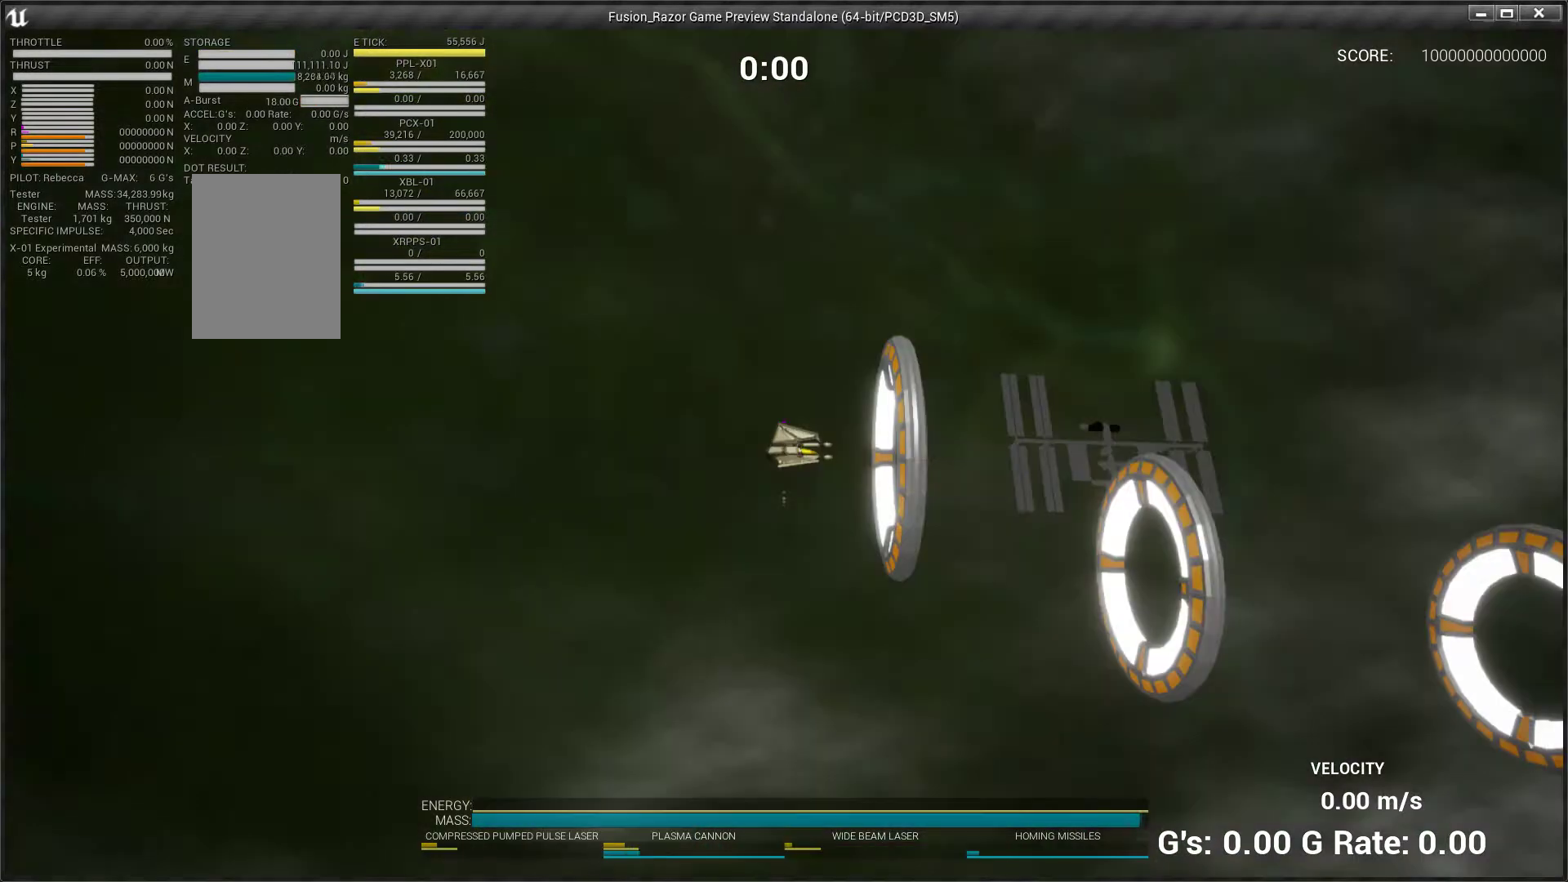
{"buttons": [], "left_stick": "right", "events": [[333, "left_stick", "right"]]}
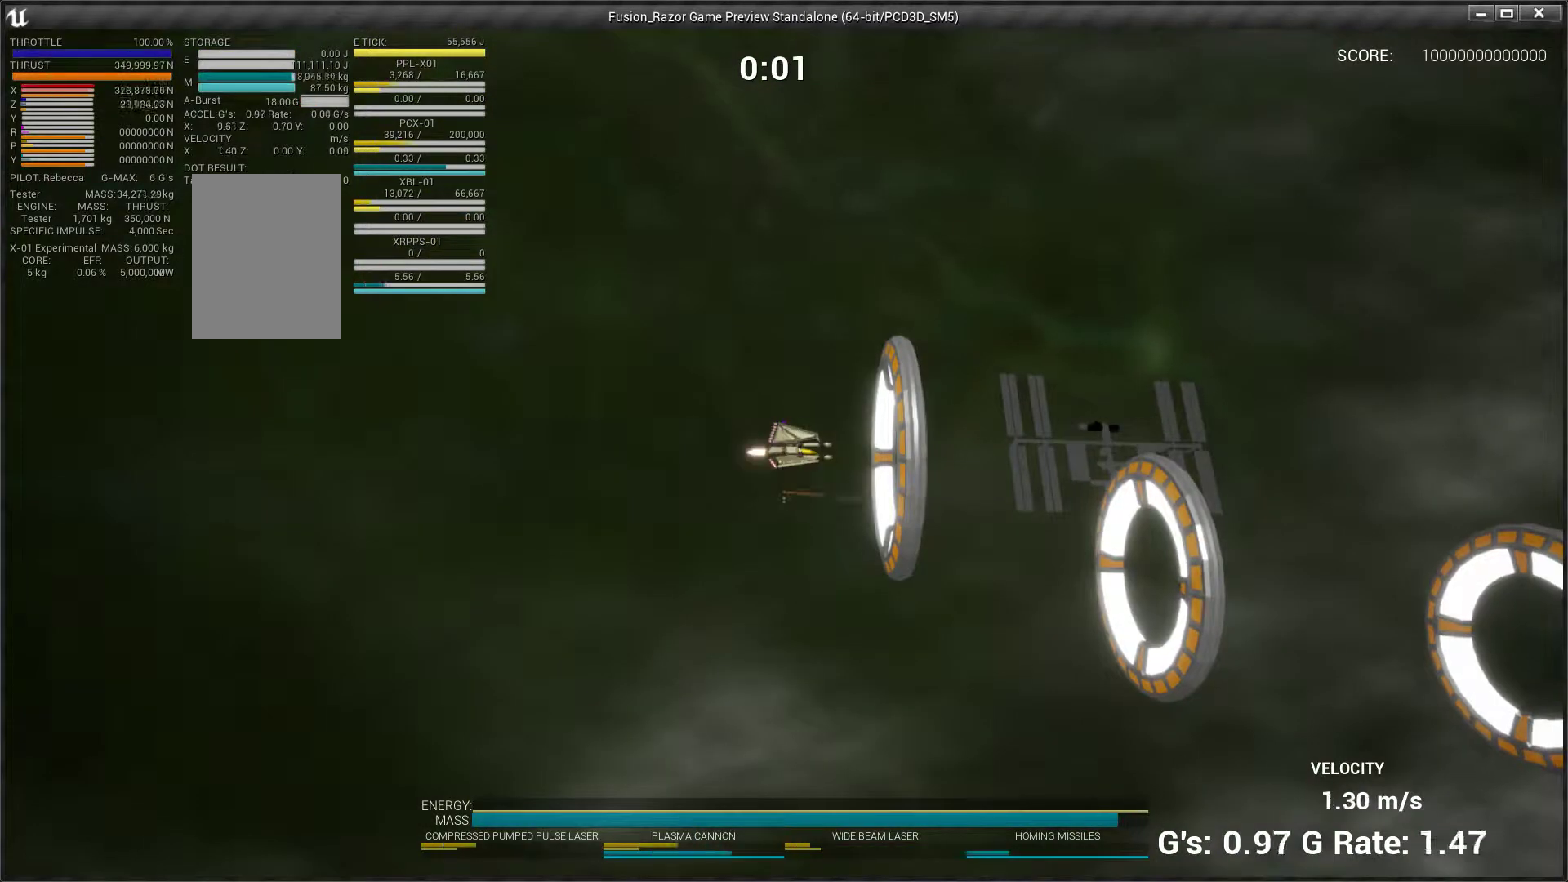
{"buttons": [], "left_stick": "right", "events": []}
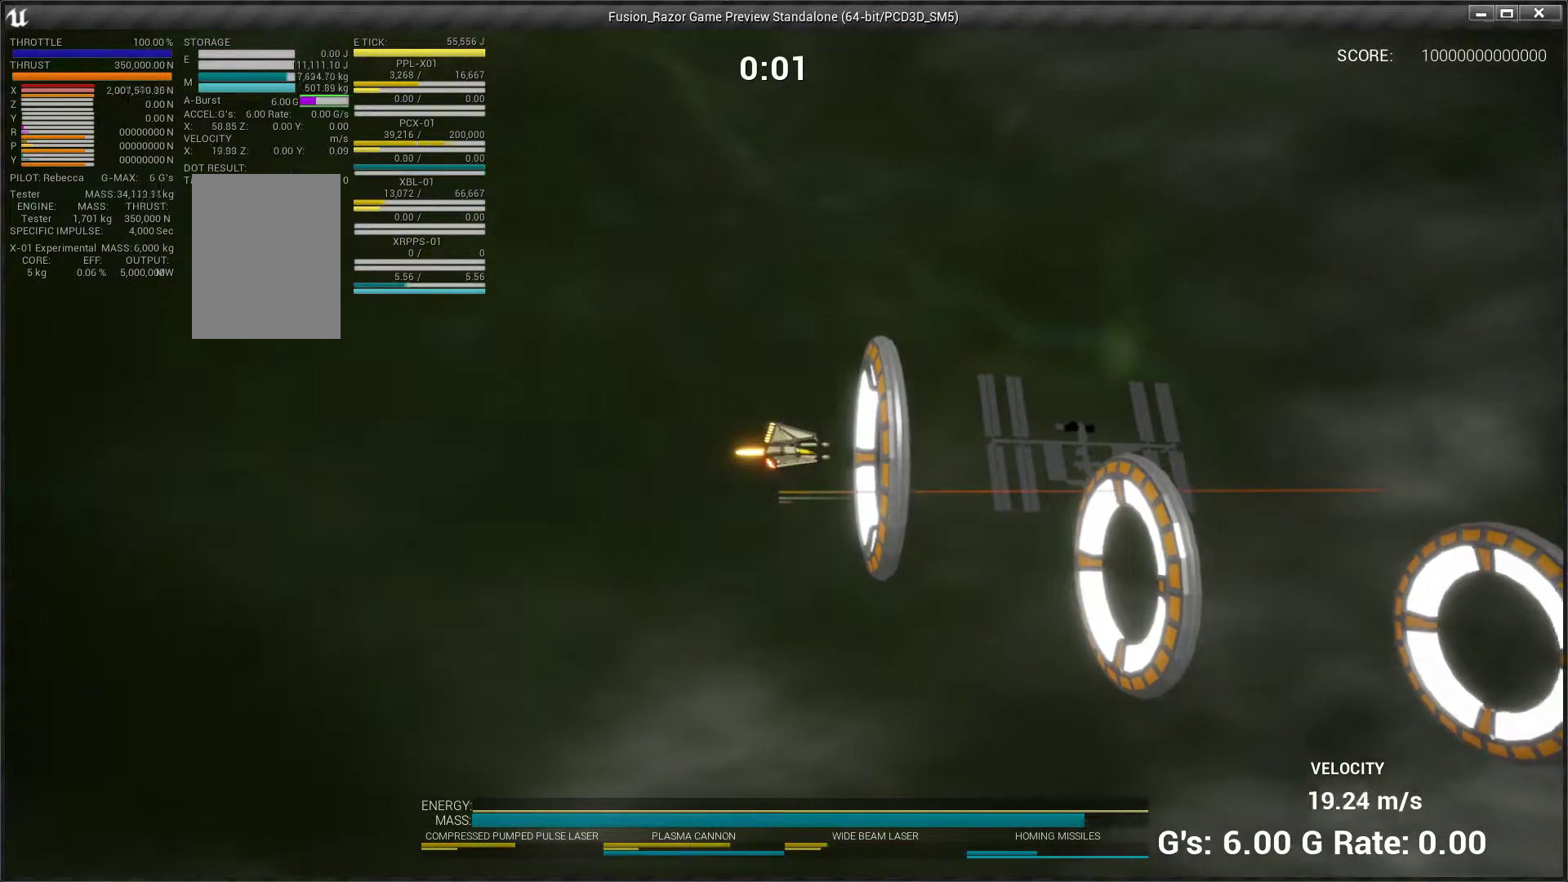
{"buttons": [], "left_stick": "down-right", "events": [[367, "left_stick", "down-right"]]}
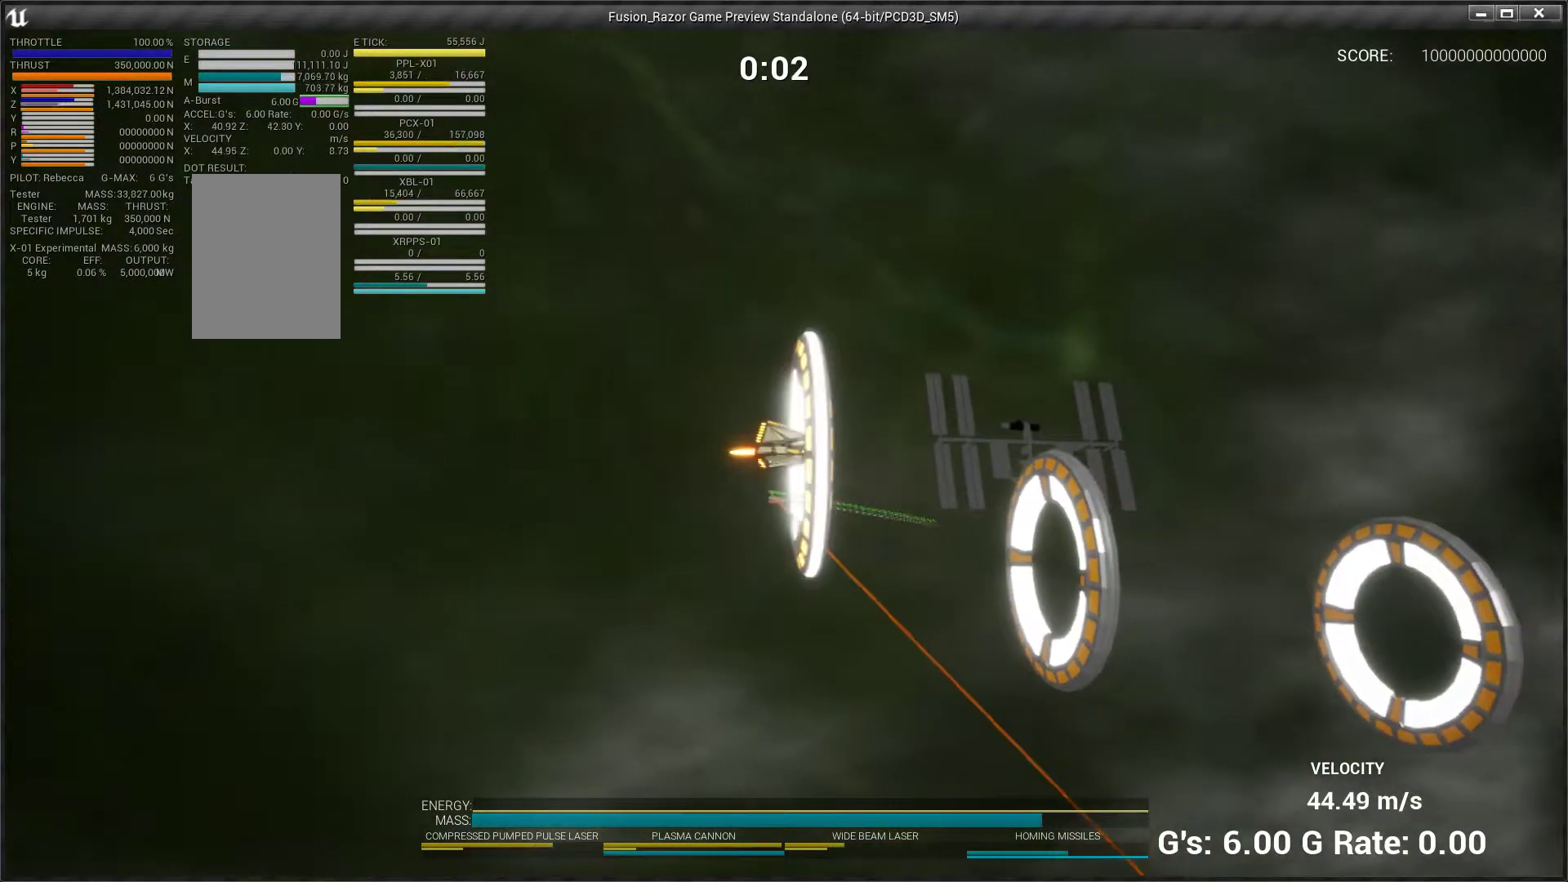
{"buttons": [], "left_stick": "right", "events": [[500, "left_stick", "right"]]}
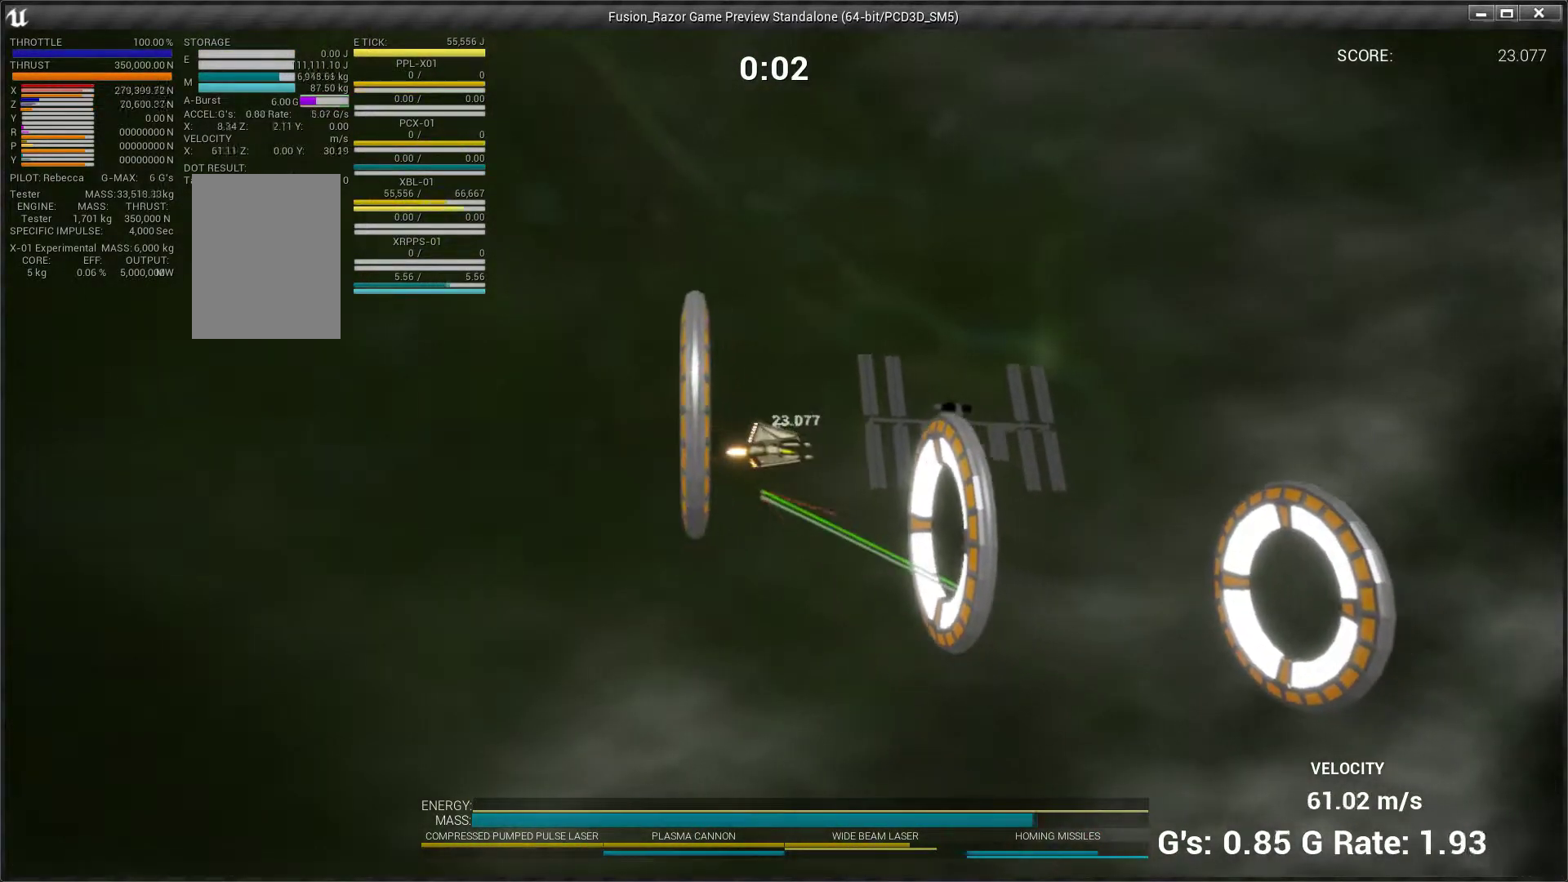
{"buttons": [], "left_stick": "center", "events": [[267, "left_stick", "center"]]}
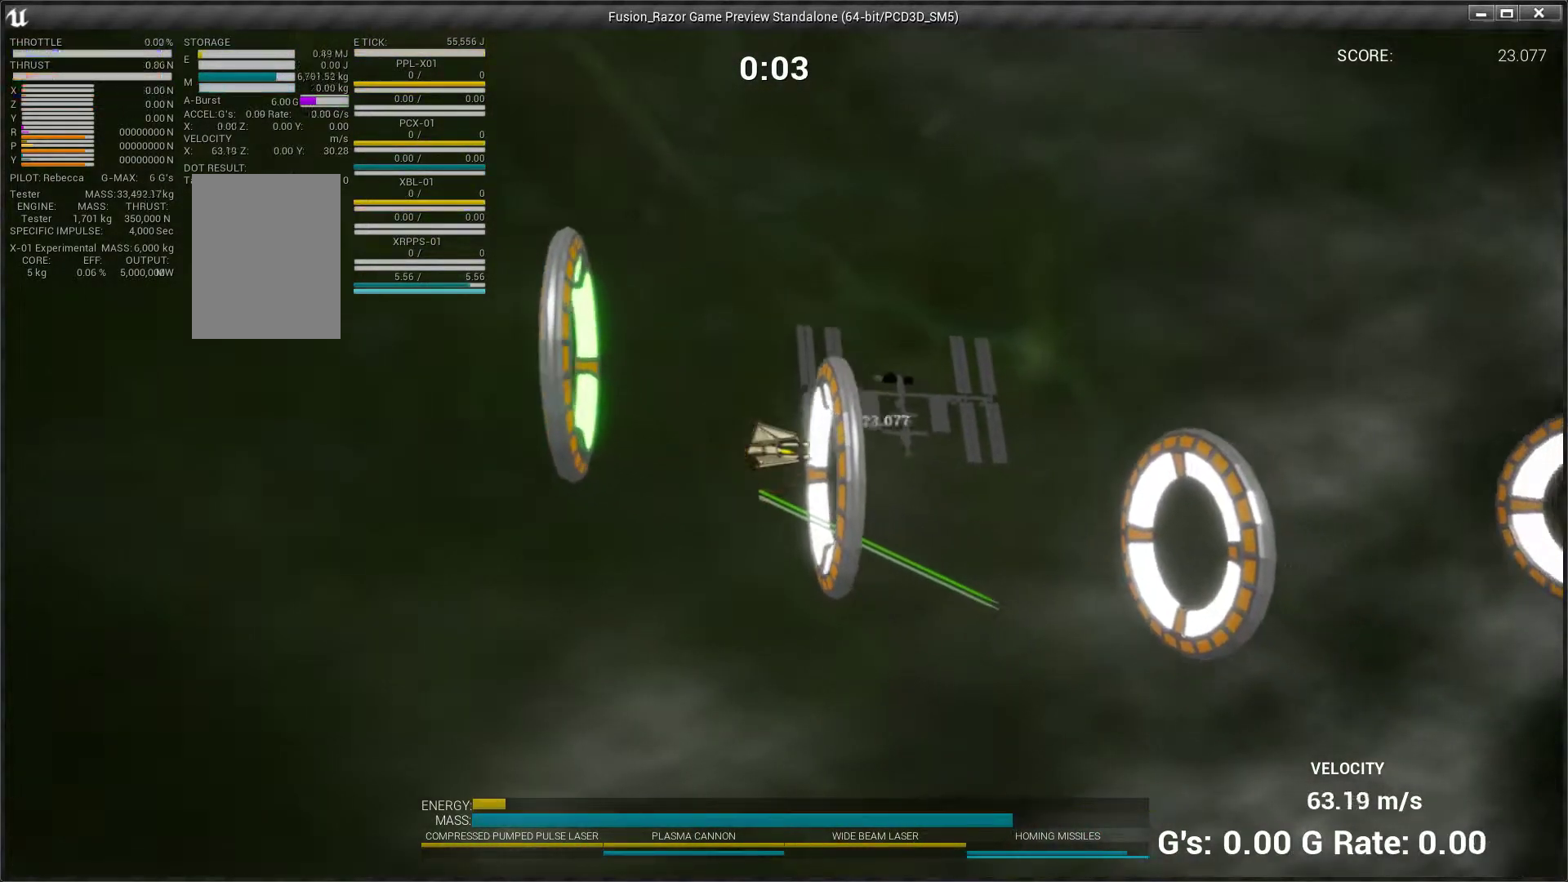
{"buttons": [], "left_stick": "right", "events": [[67, "left_stick", "up-right"], [467, "left_stick", "right"]]}
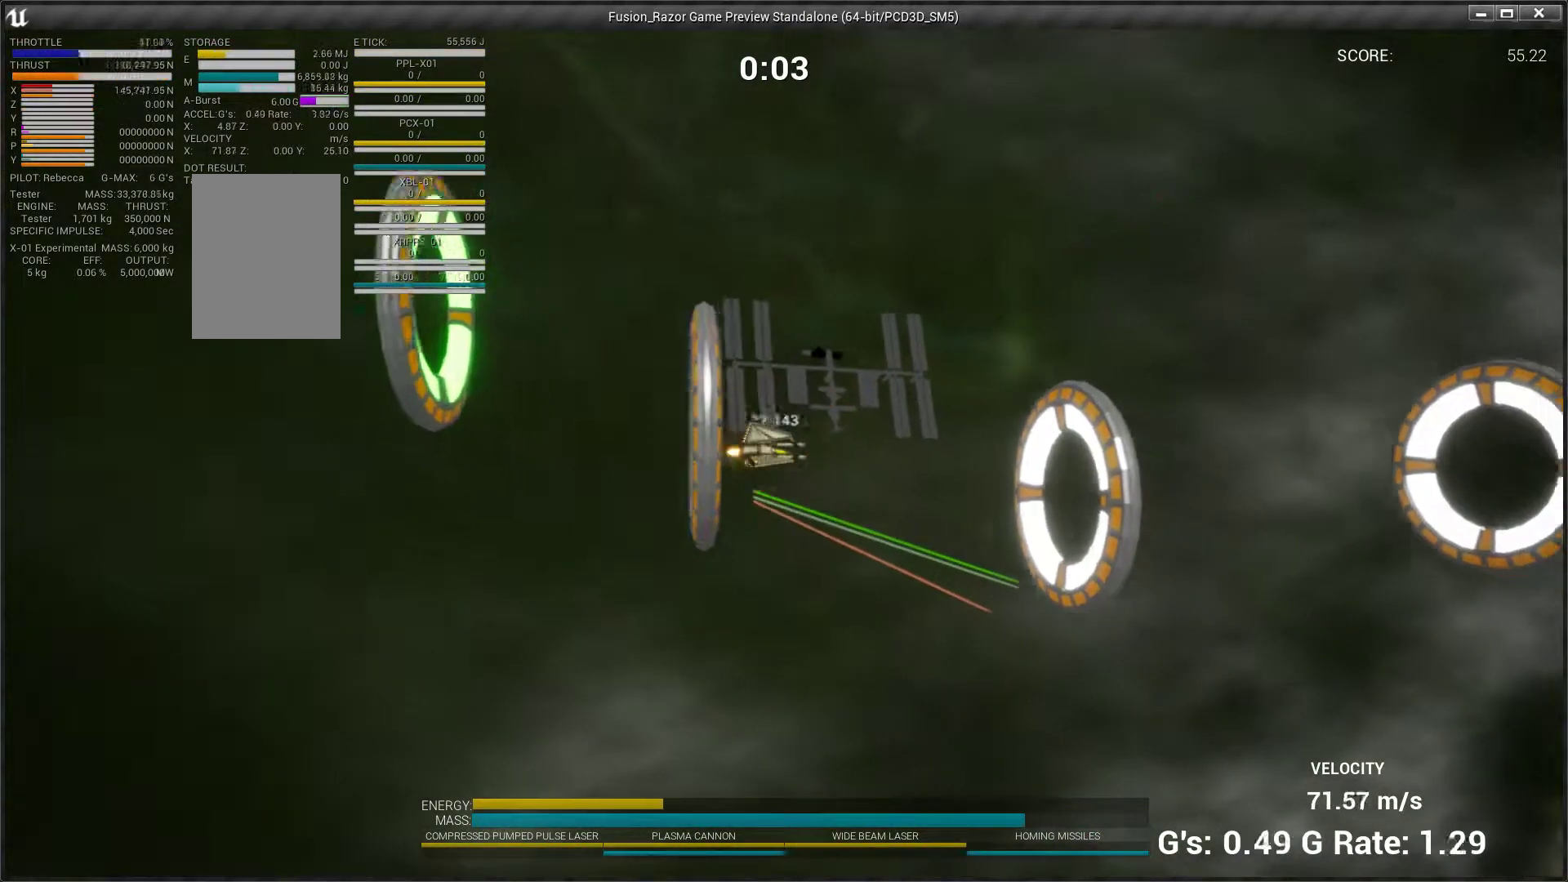
{"buttons": [], "left_stick": "up-right", "events": [[67, "left_stick", "center"], [233, "left_stick", "right"], [400, "left_stick", "up-right"]]}
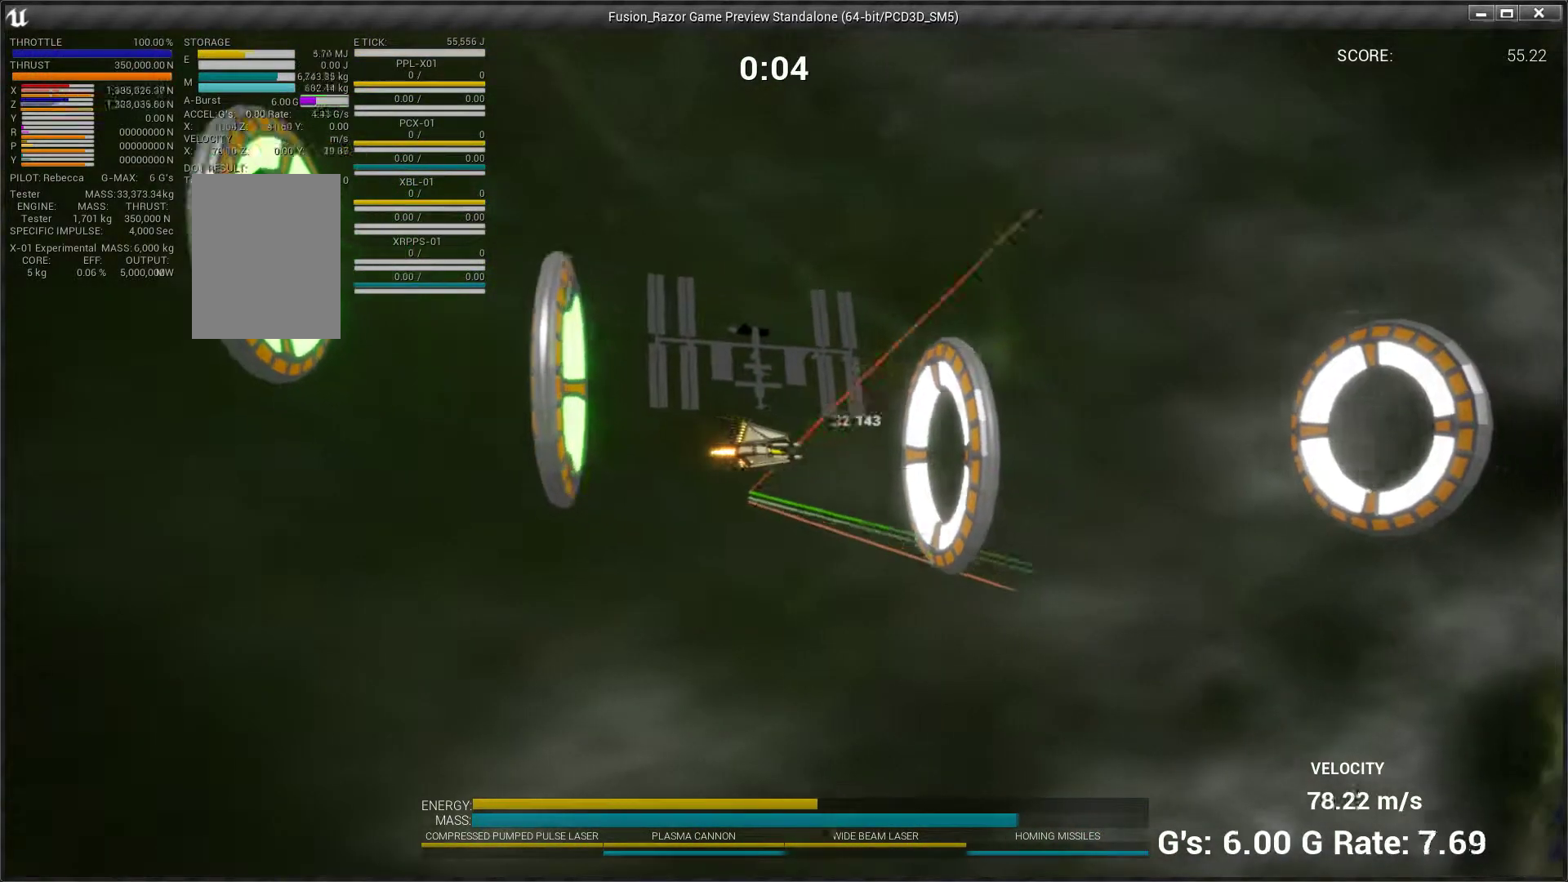
{"buttons": [], "left_stick": "up-right", "events": []}
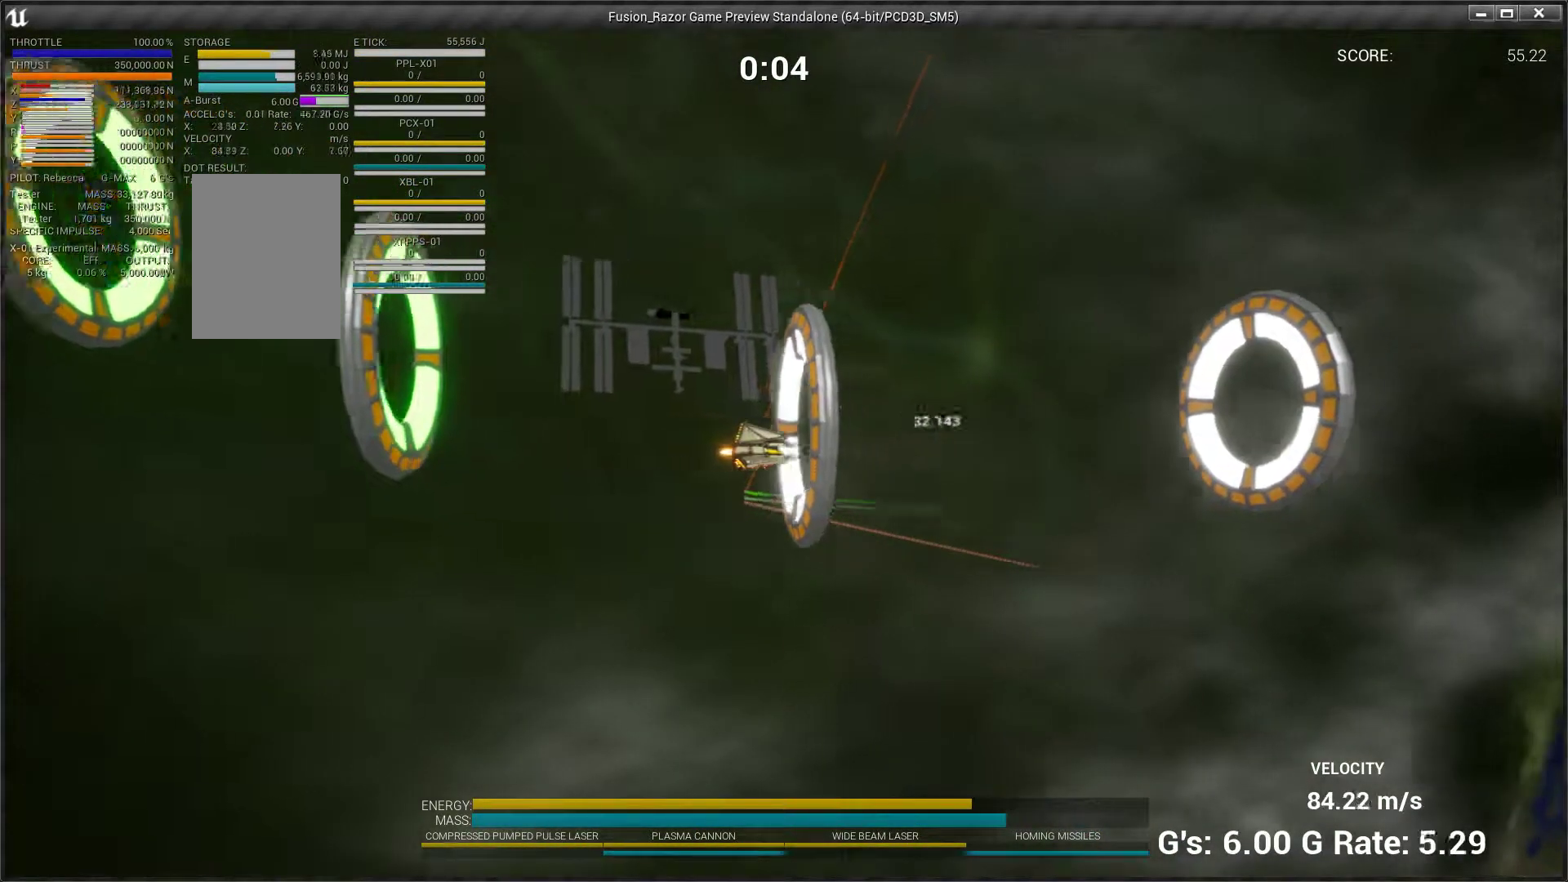
{"buttons": [], "left_stick": "up", "events": [[233, "left_stick", "up"]]}
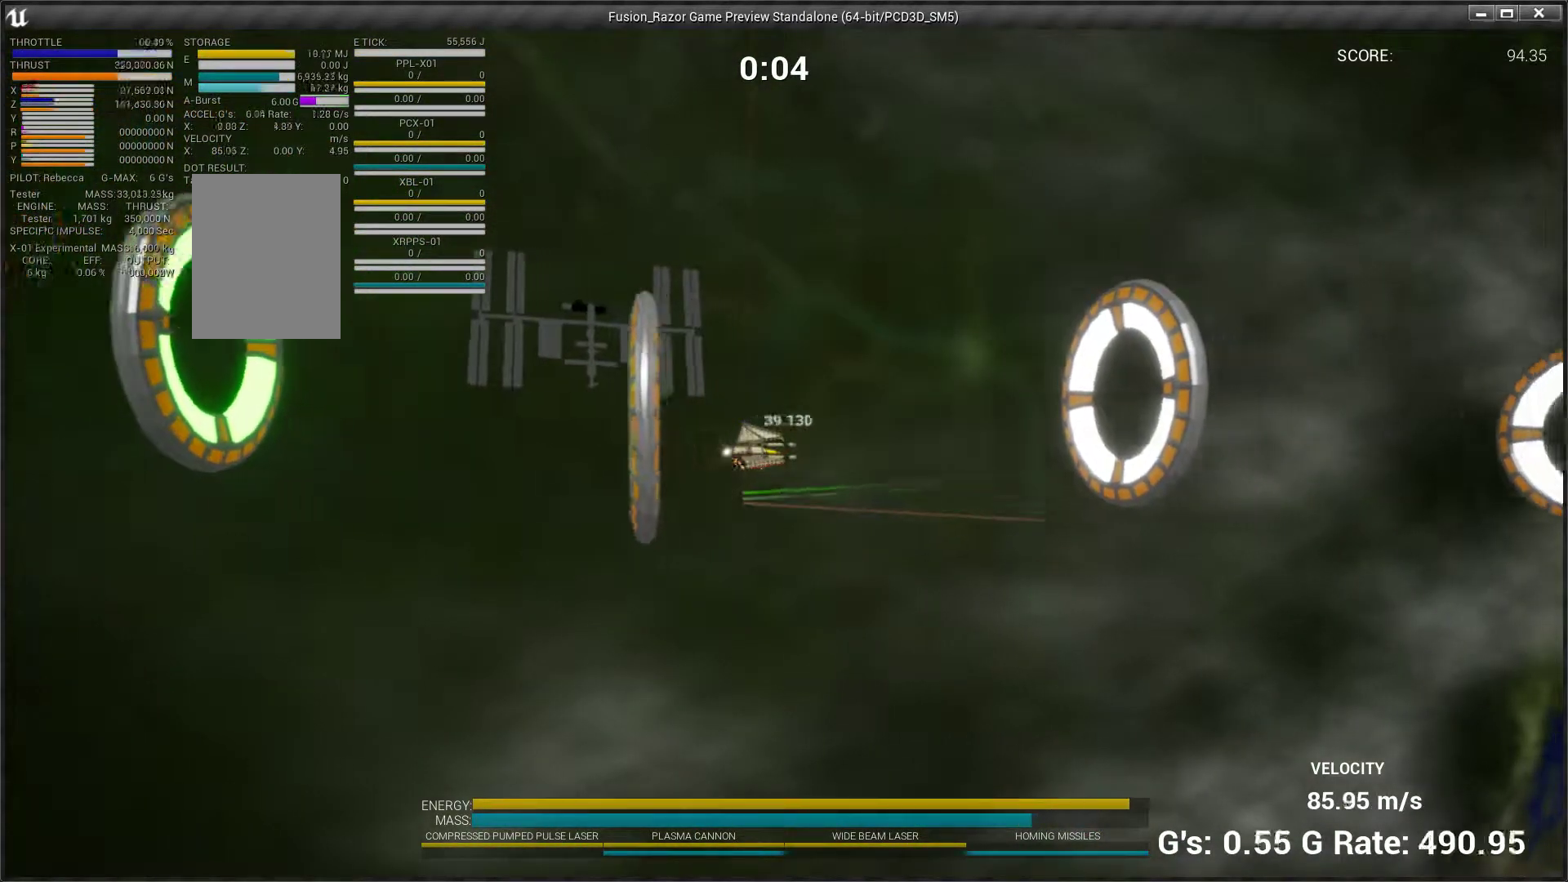
{"buttons": [], "left_stick": "up-right", "events": [[67, "left_stick", "center"], [500, "left_stick", "up-right"]]}
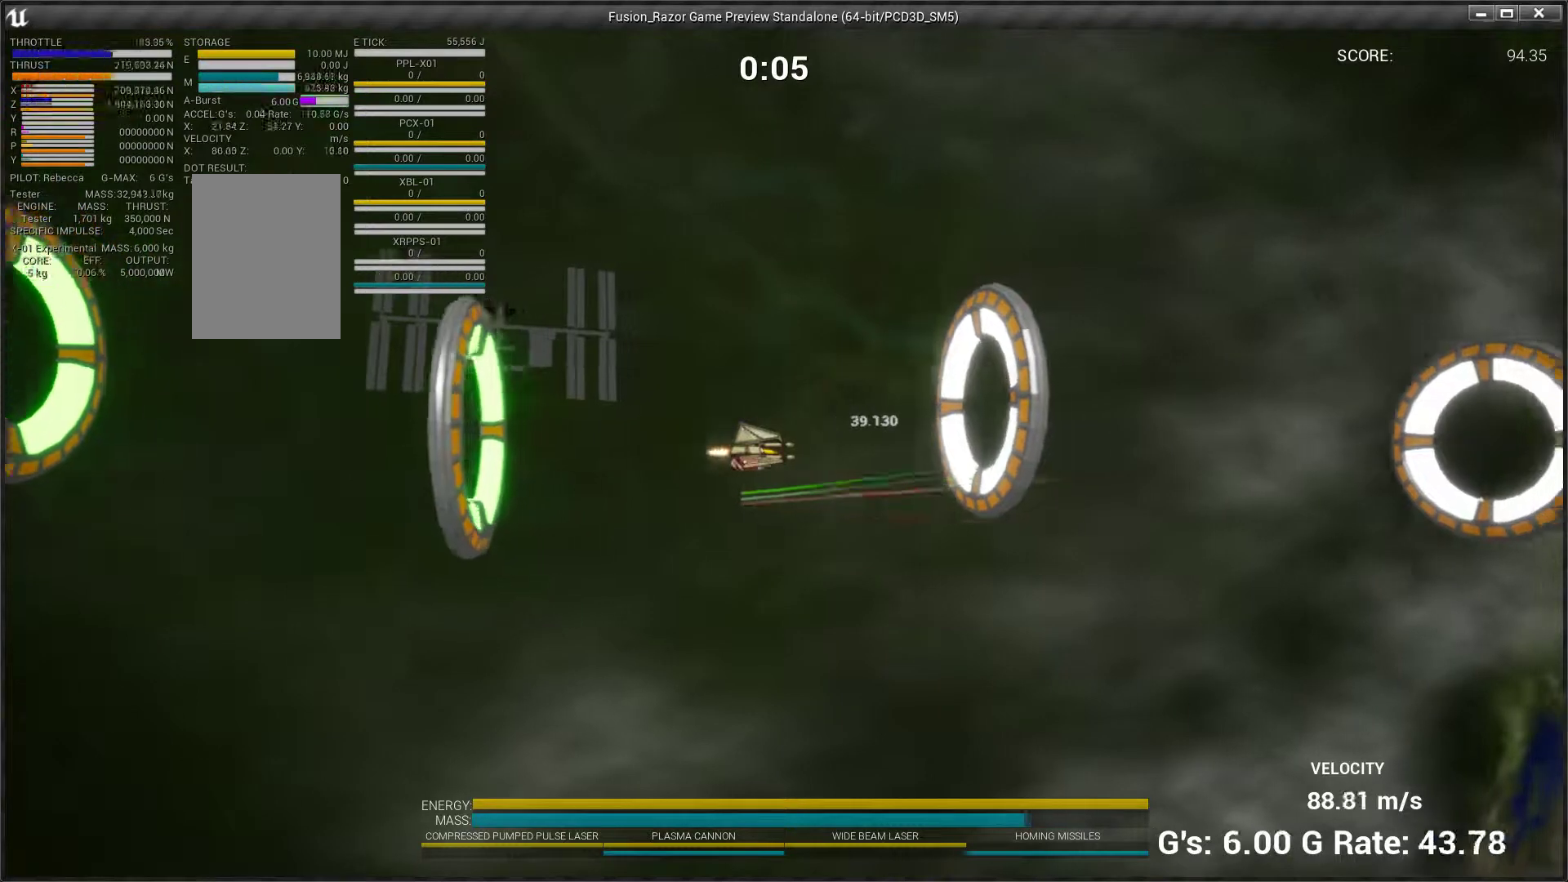
{"buttons": [], "left_stick": "right", "events": [[167, "left_stick", "center"], [300, "left_stick", "right"]]}
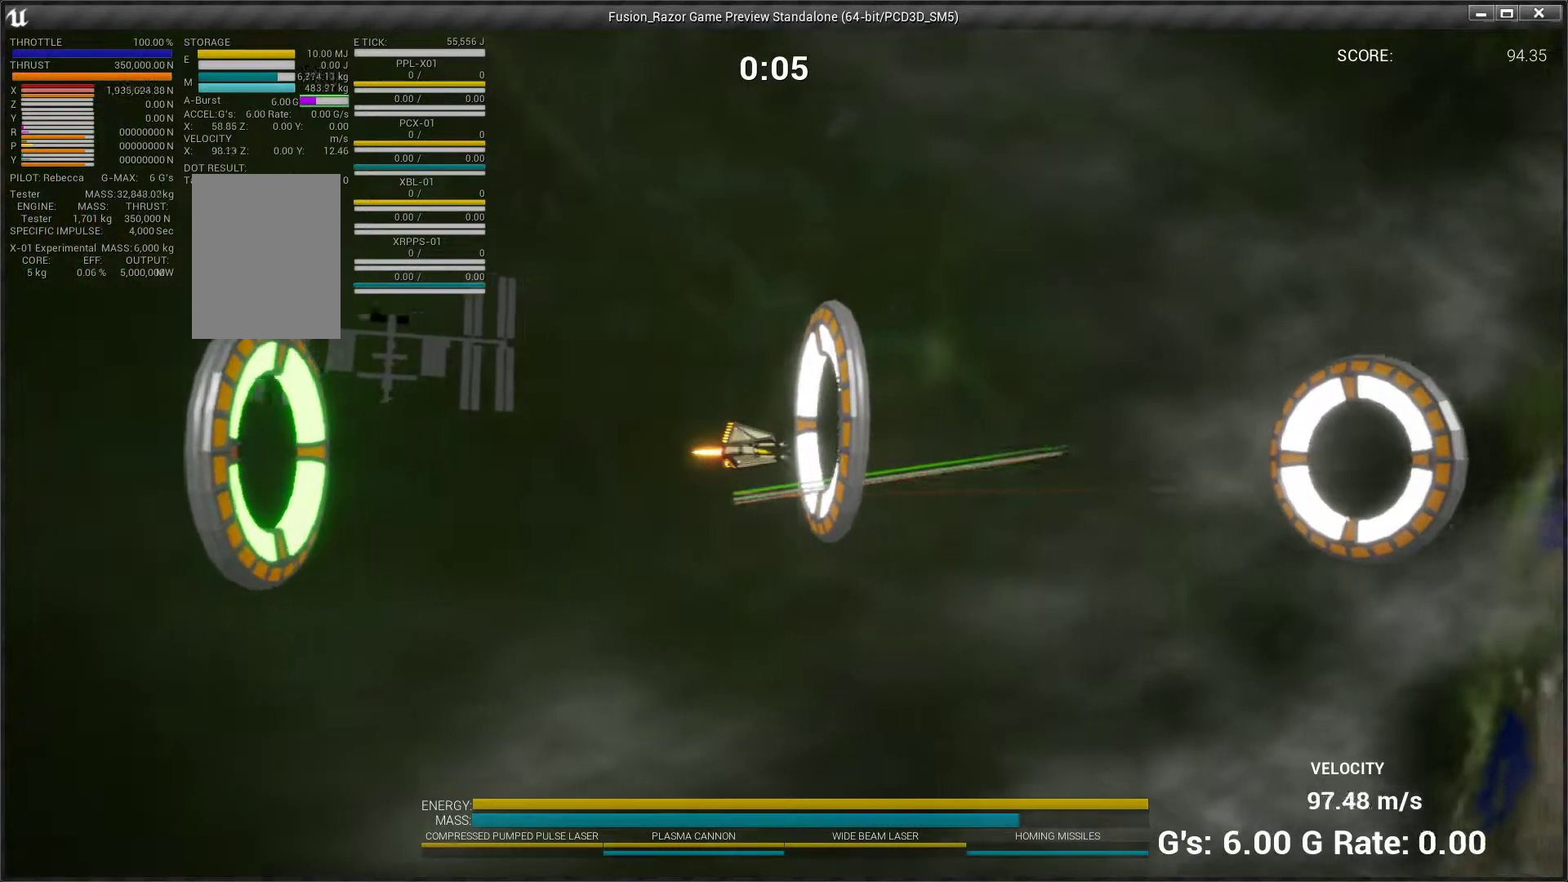
{"buttons": [], "left_stick": "down-right", "events": [[167, "left_stick", "down-right"]]}
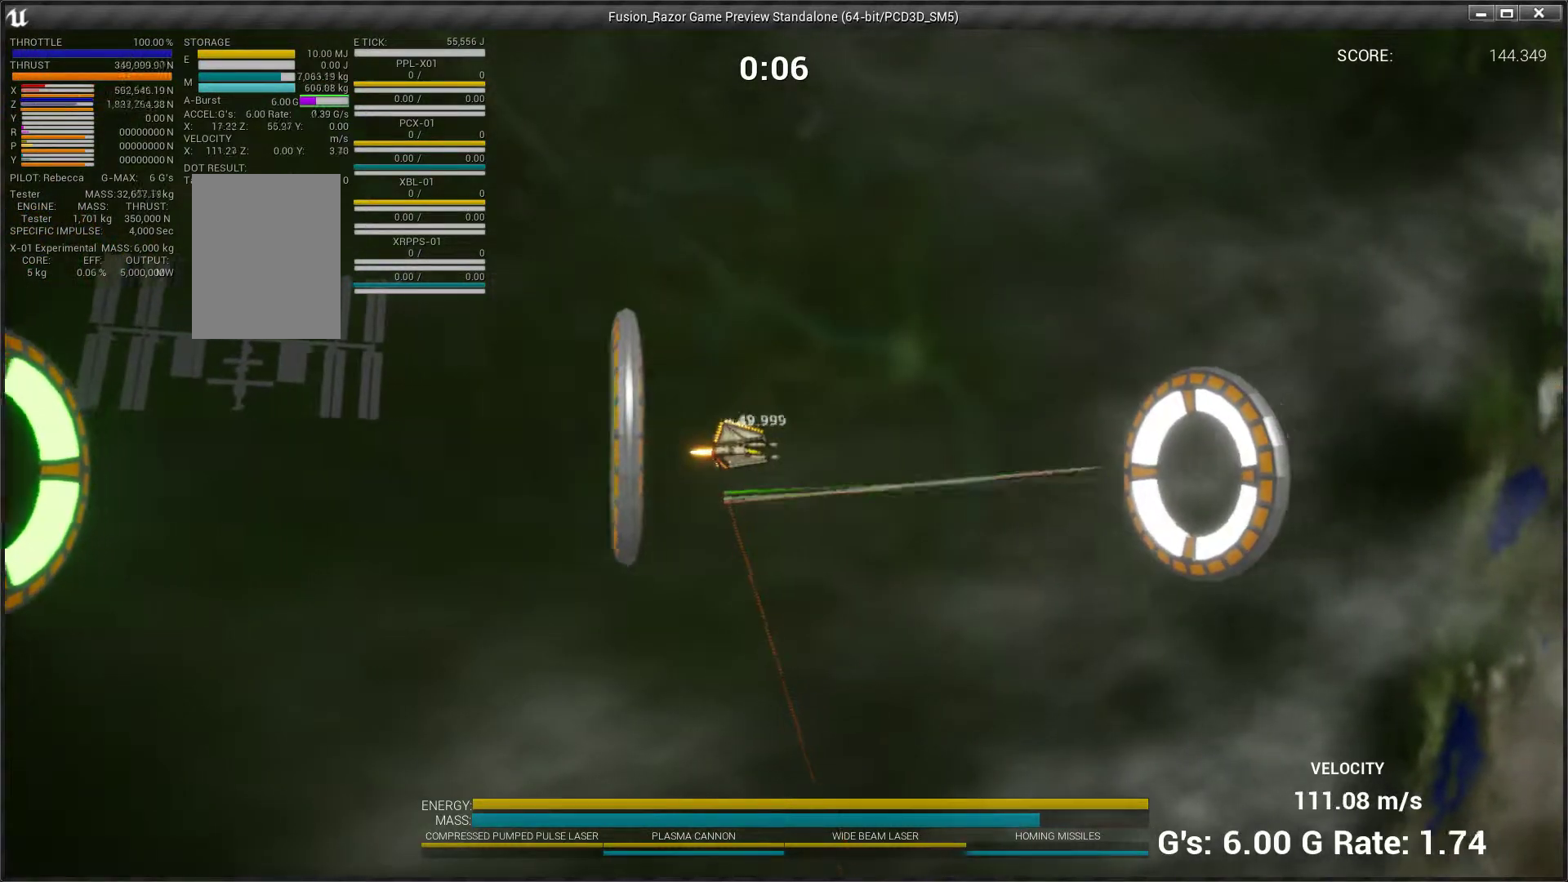
{"buttons": [], "left_stick": "down-right", "events": [[200, "left_stick", "right"], [400, "left_stick", "down-right"]]}
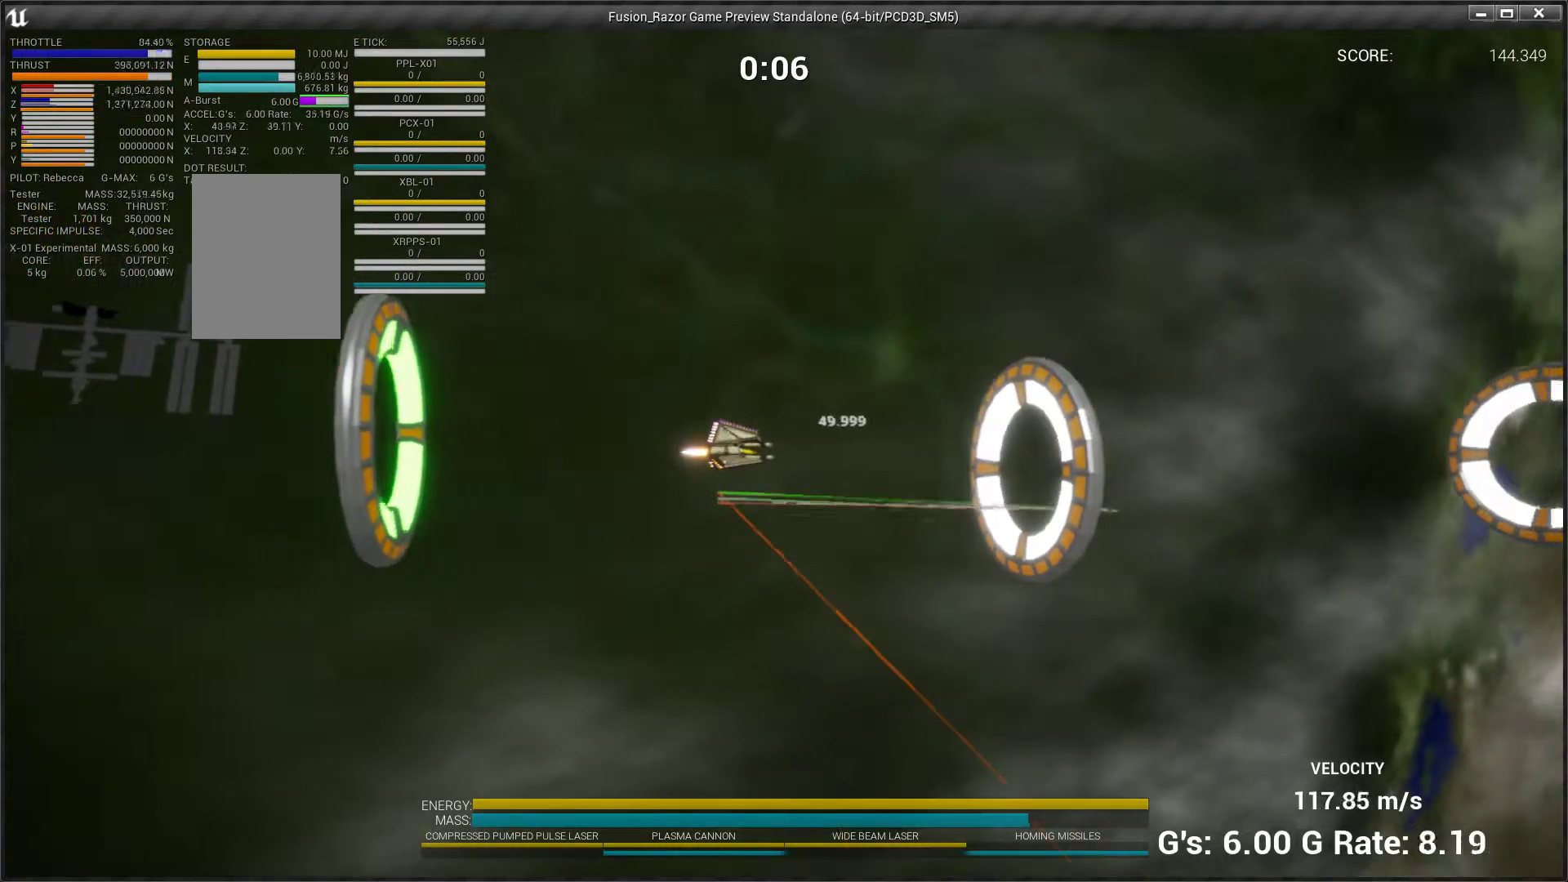
{"buttons": [], "left_stick": "right", "events": [[33, "left_stick", "right"]]}
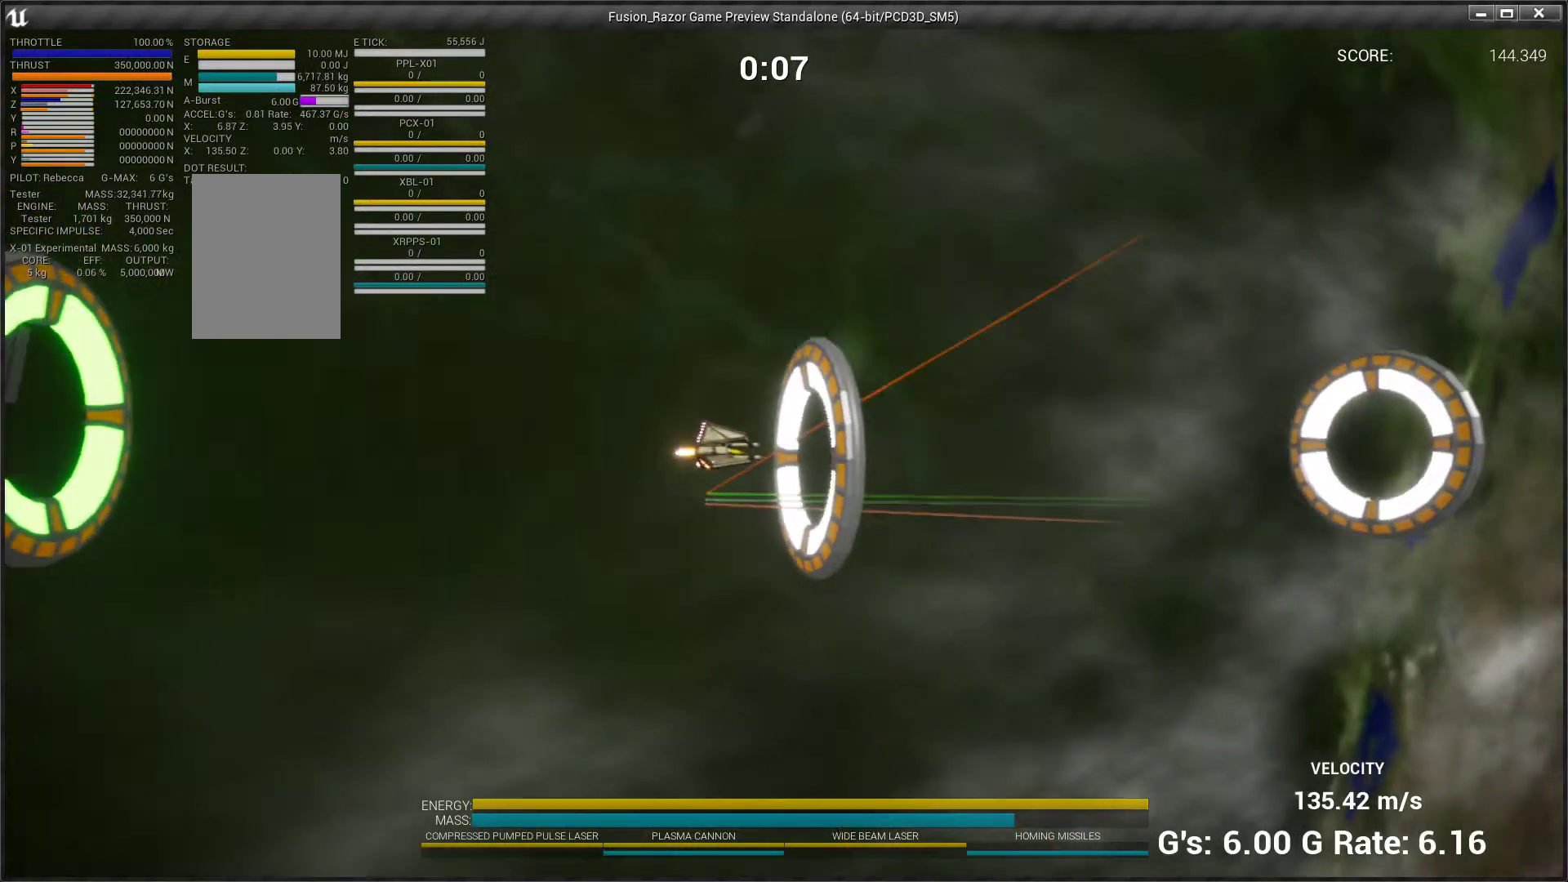
{"buttons": [], "left_stick": "center", "events": [[500, "left_stick", "center"]]}
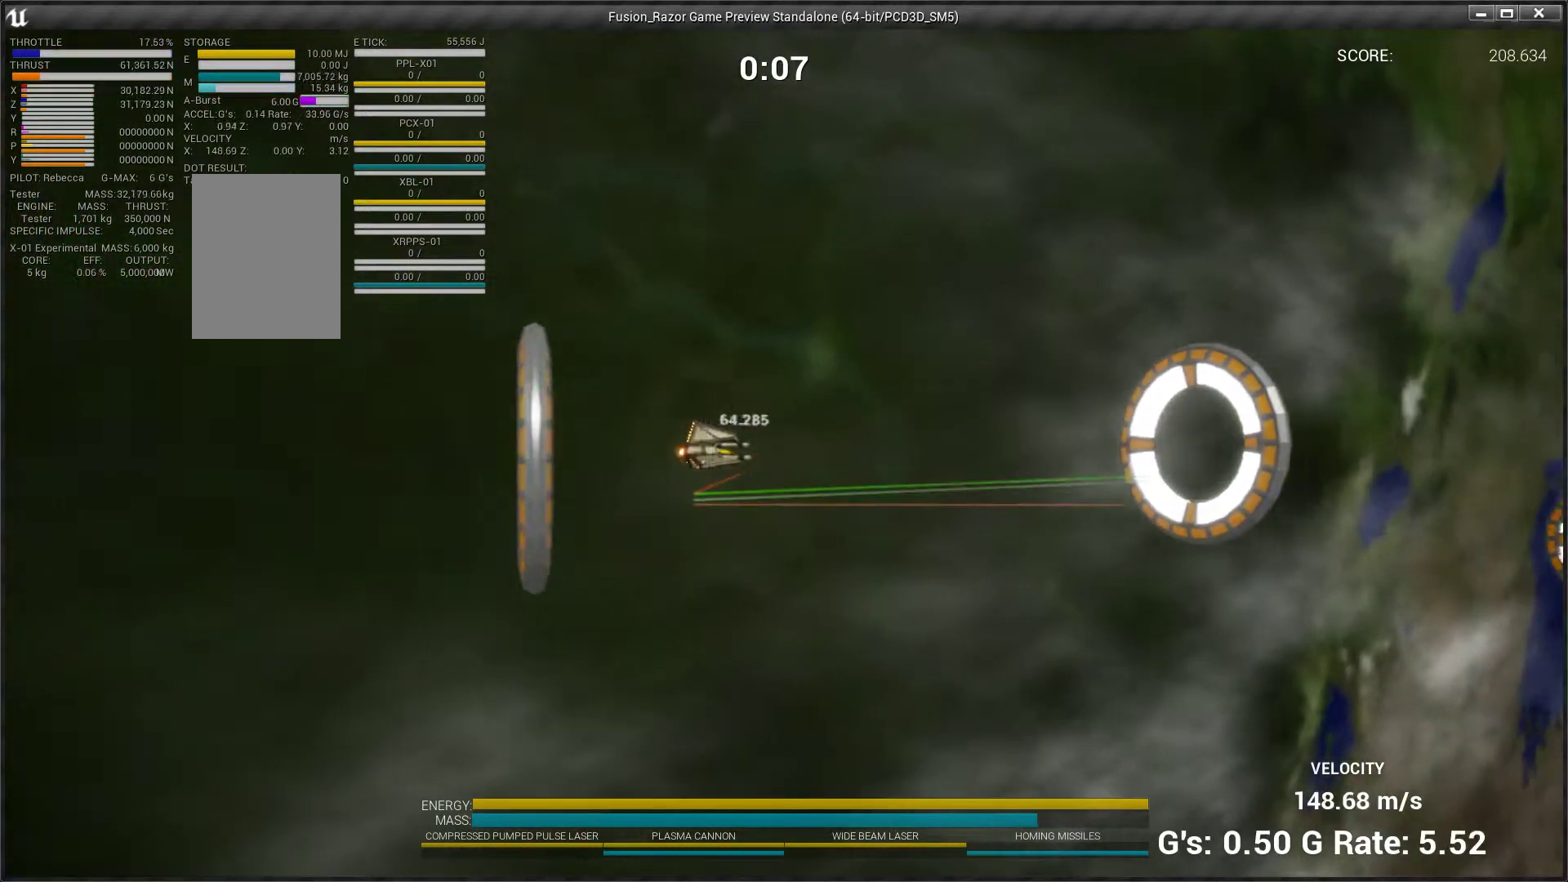
{"buttons": [], "left_stick": "right", "events": [[367, "left_stick", "right"]]}
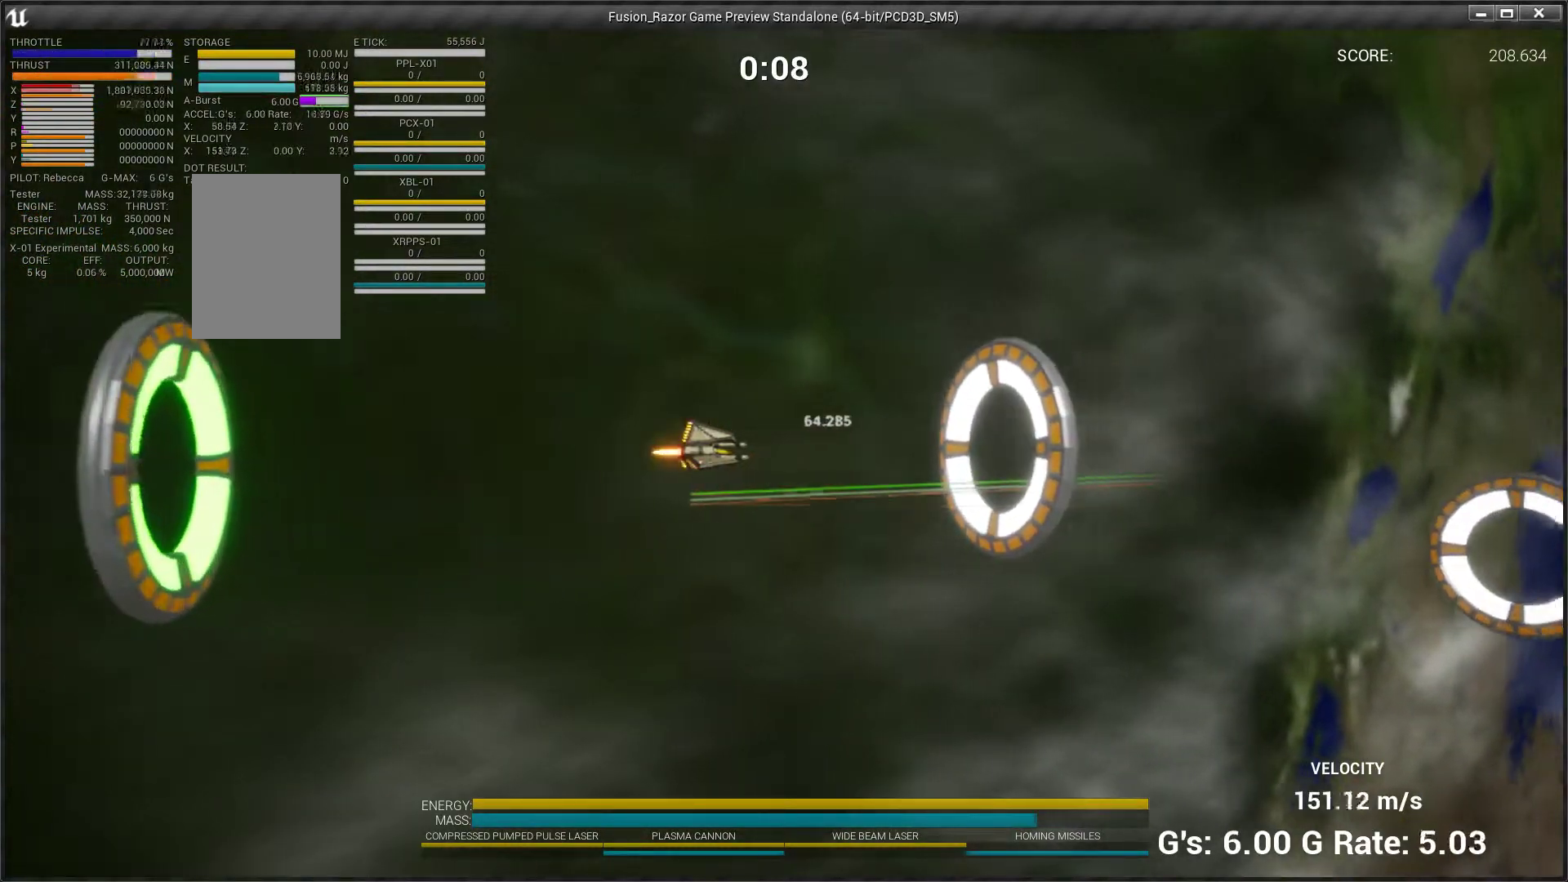
{"buttons": [], "left_stick": "down", "events": [[233, "left_stick", "down"]]}
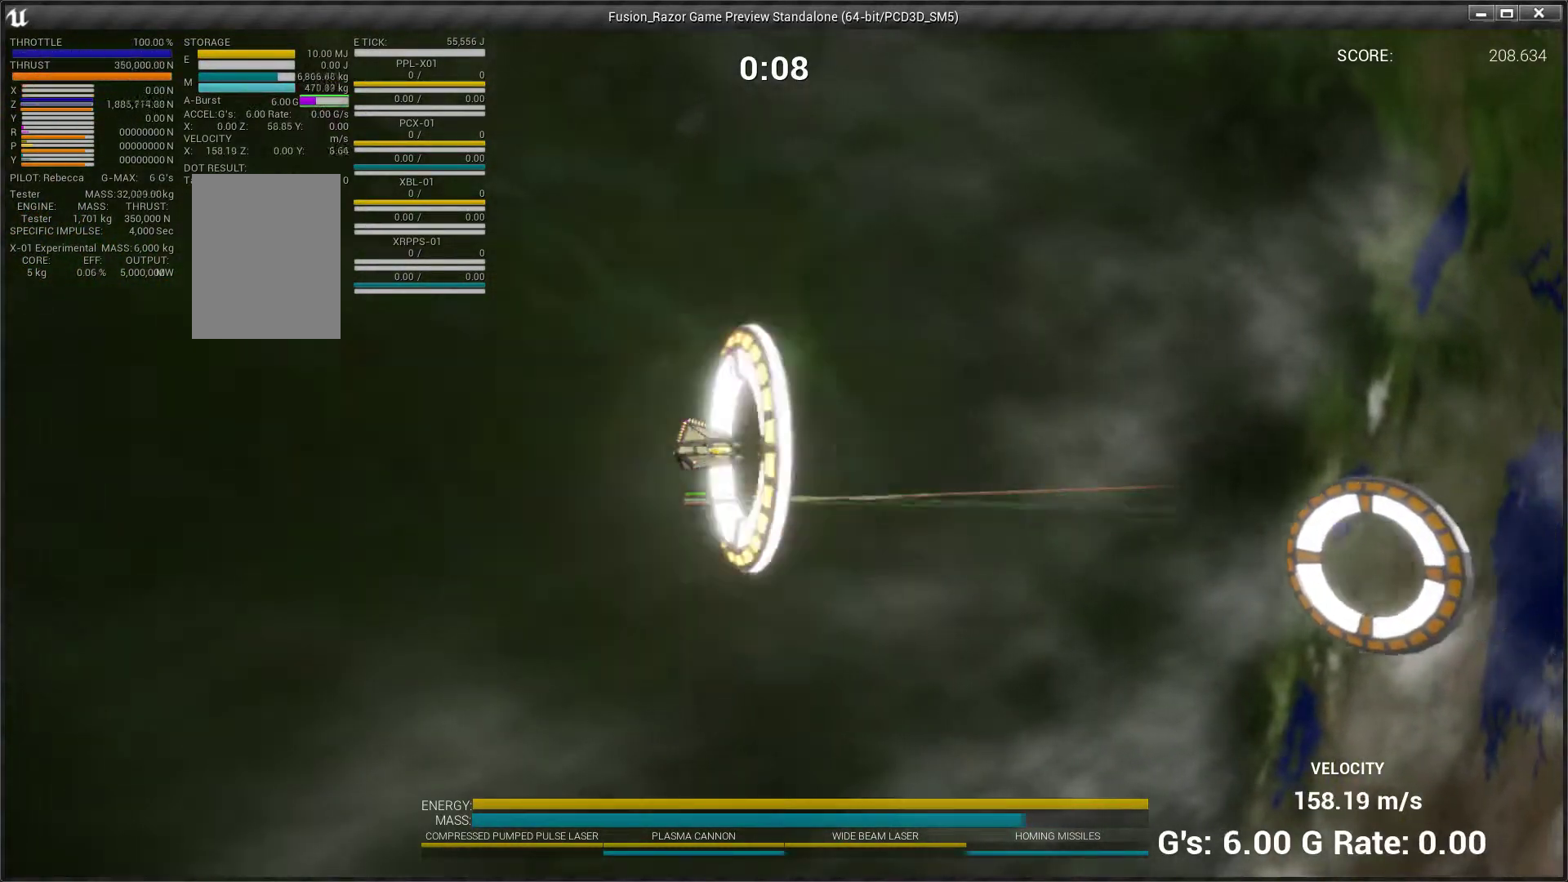
{"buttons": [], "left_stick": "down", "events": []}
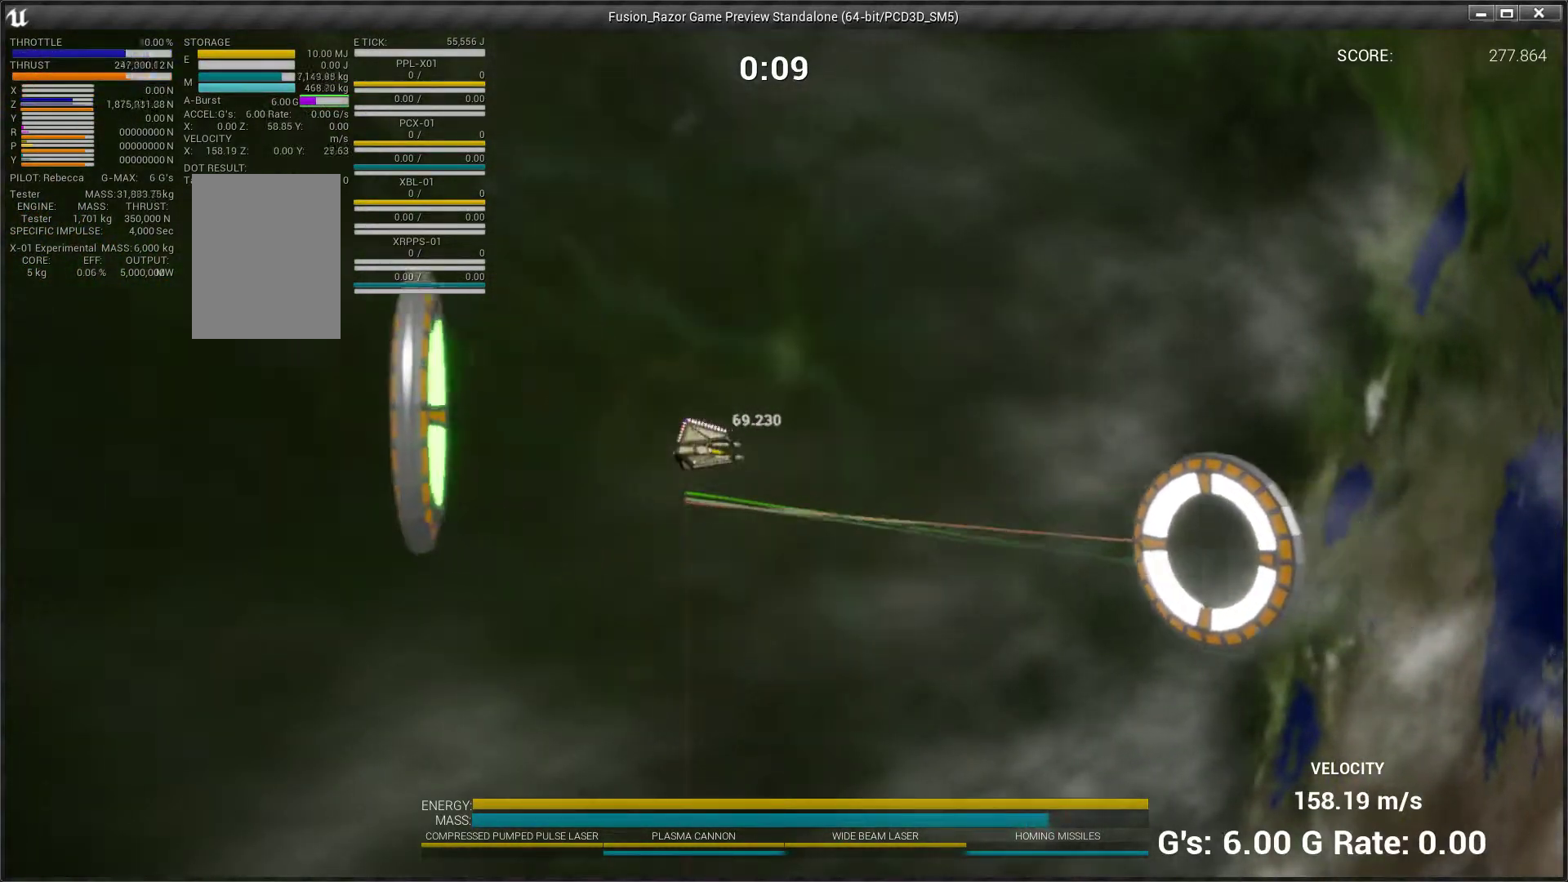
{"buttons": [], "left_stick": "right", "events": [[33, "left_stick", "center"], [167, "left_stick", "right"]]}